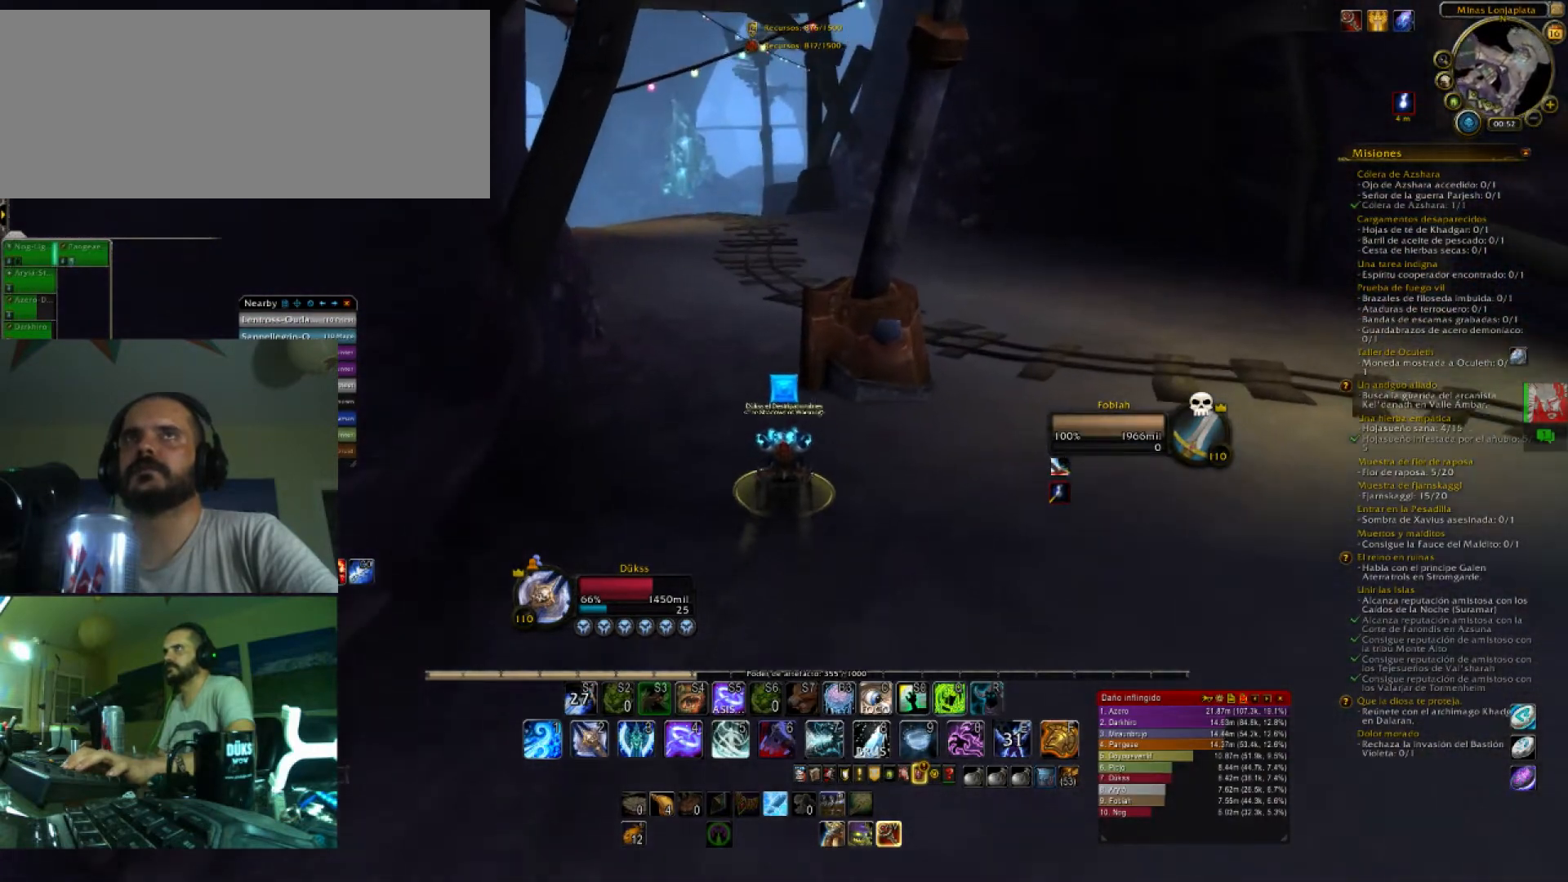
Gameplay with keyboard; each line is a JSON object with the keys held at the frame after it. "events" lists presses ("down") and releases ("up") of ".", "/", "0", "1", "2", "3", "4", "5", "6", "7", "8", "9", "a", "alt_l", "alt_r", "b", "backslash", "backspace", "c", "caps_lock", "comma", "ctrl_l", "ctrl_r", "d", "e", "equals", "f", "g", "h", "i", "j", "k", "l", "lbracket", "m", "minus", "n", "o", "p", "q", "quote", "r", "rbracket", "return", "s", "semicolon", "shift_l", "shift_r", "space", "super", "t", "tab", "tilde", "u", "v", "w", "x", "y" and "z" between this image and that frame as [ms after this image, input, new state], when the widget could be followed in between. No other keys are recorded. Mouse input is not recorded.
{"keys": ["w"], "events": []}
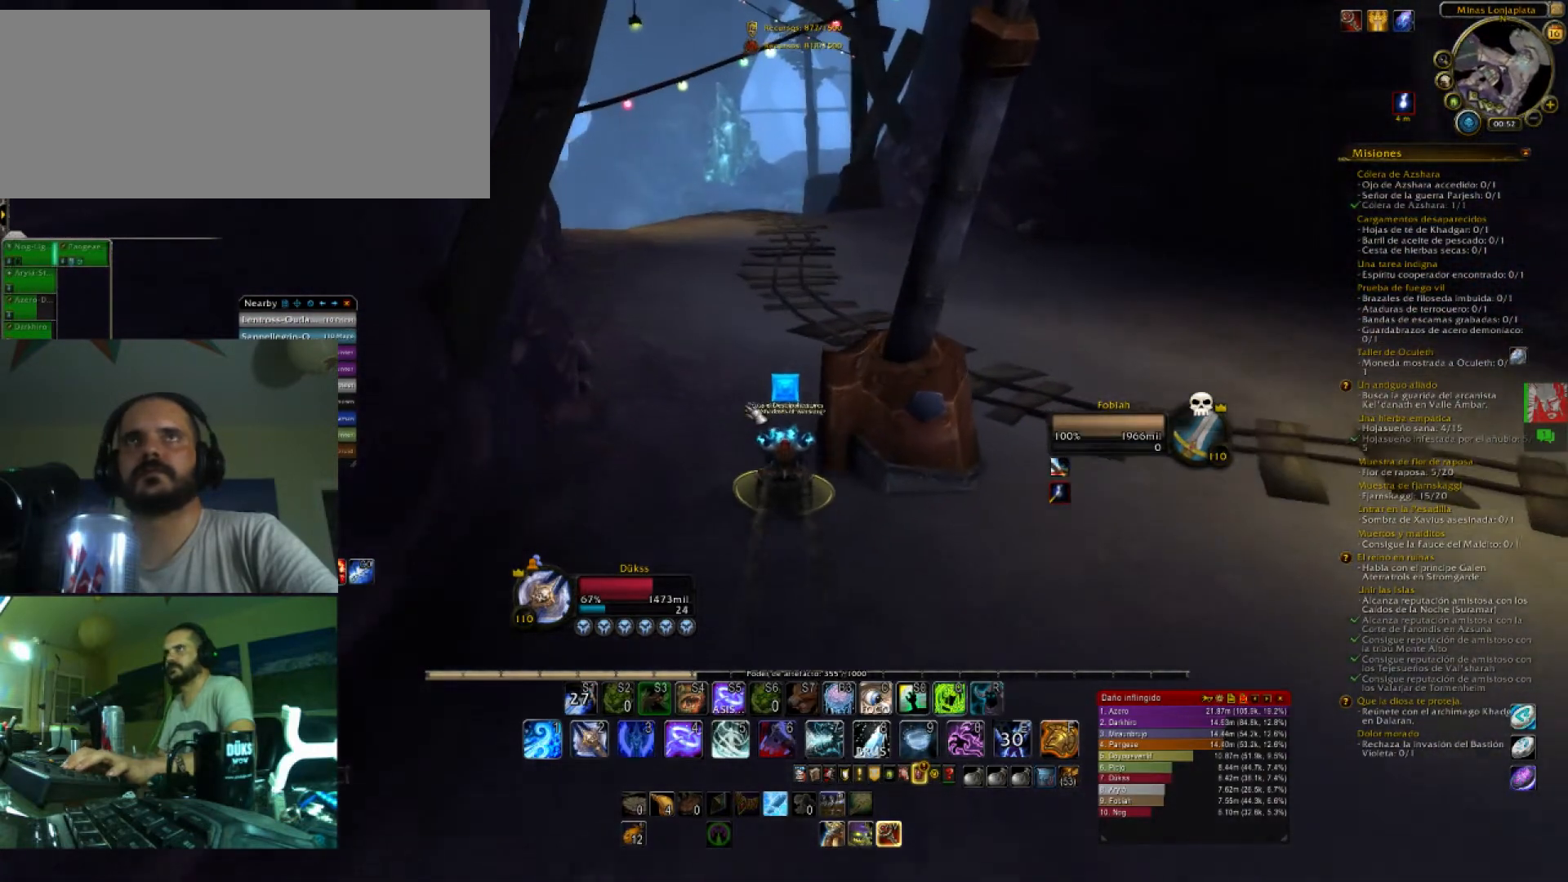
{"keys": ["w"], "events": []}
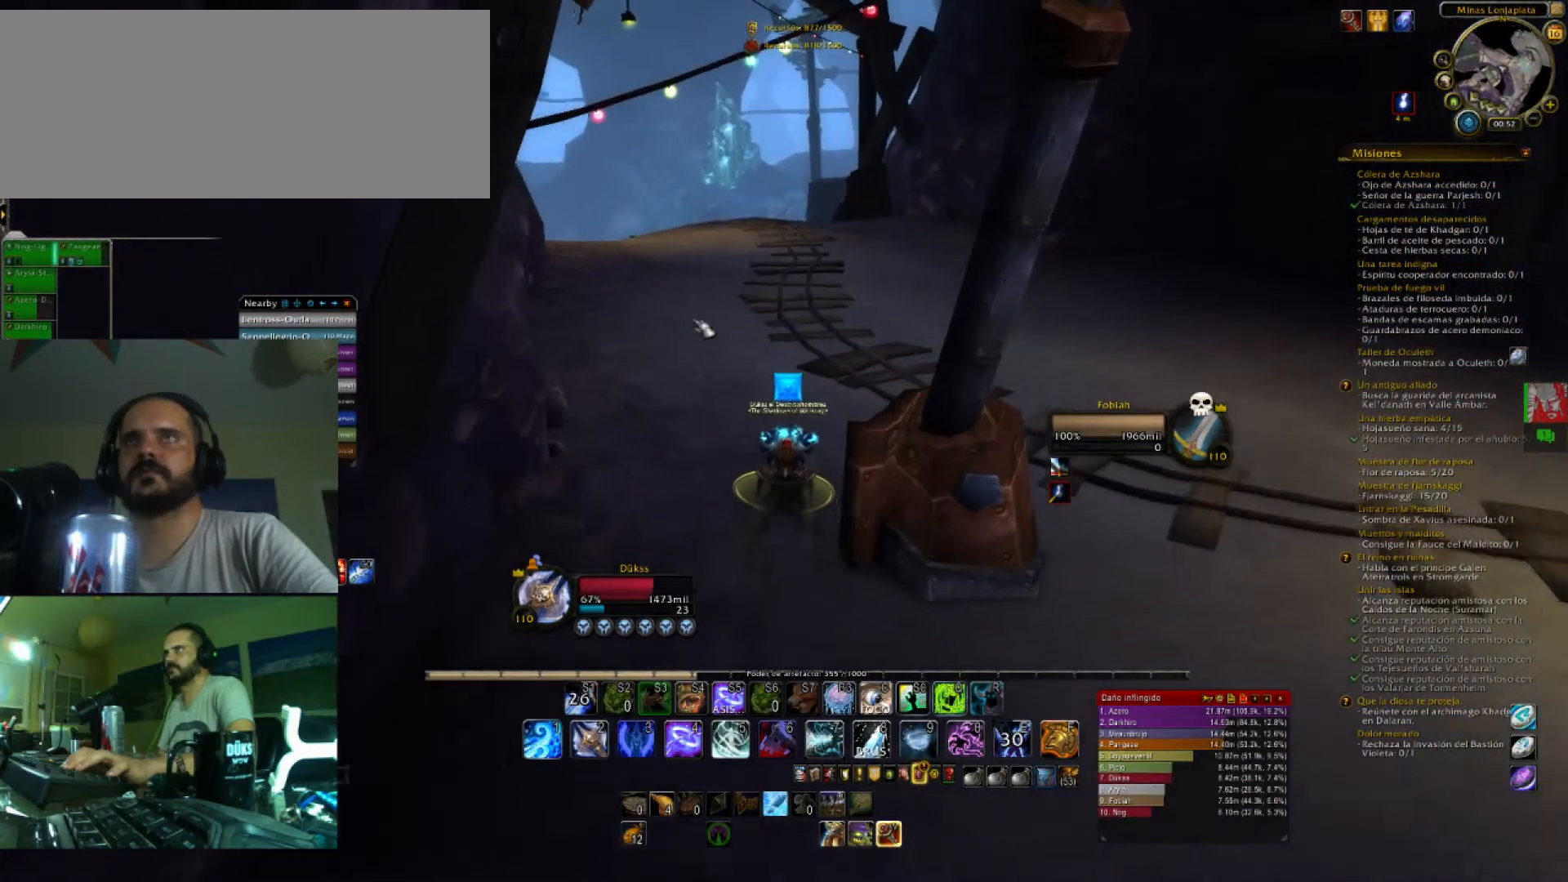
{"keys": ["w"], "events": []}
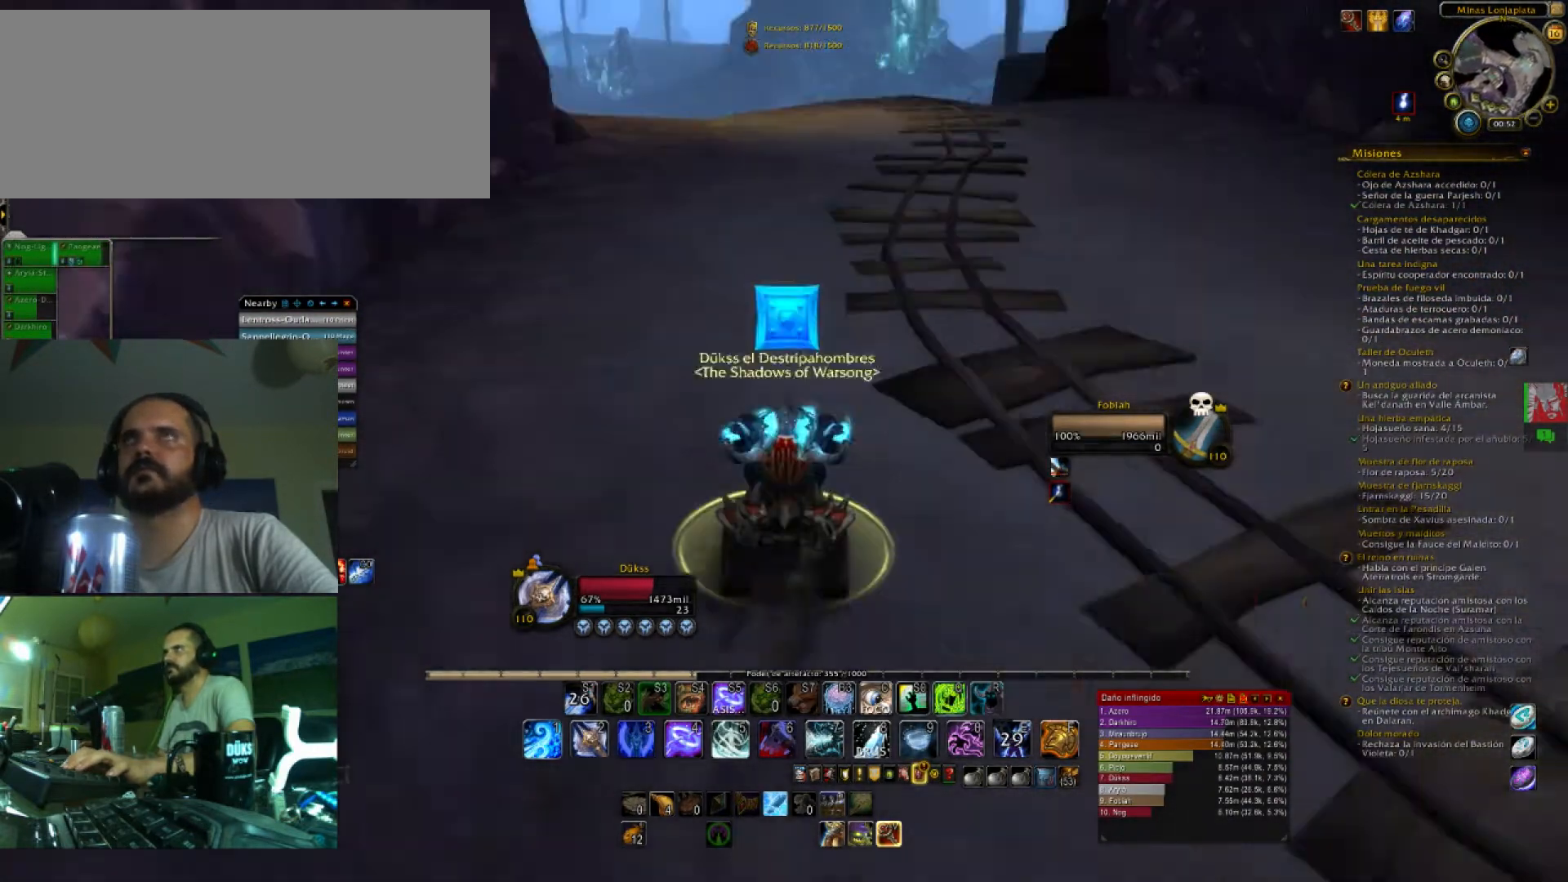
{"keys": ["w"], "events": []}
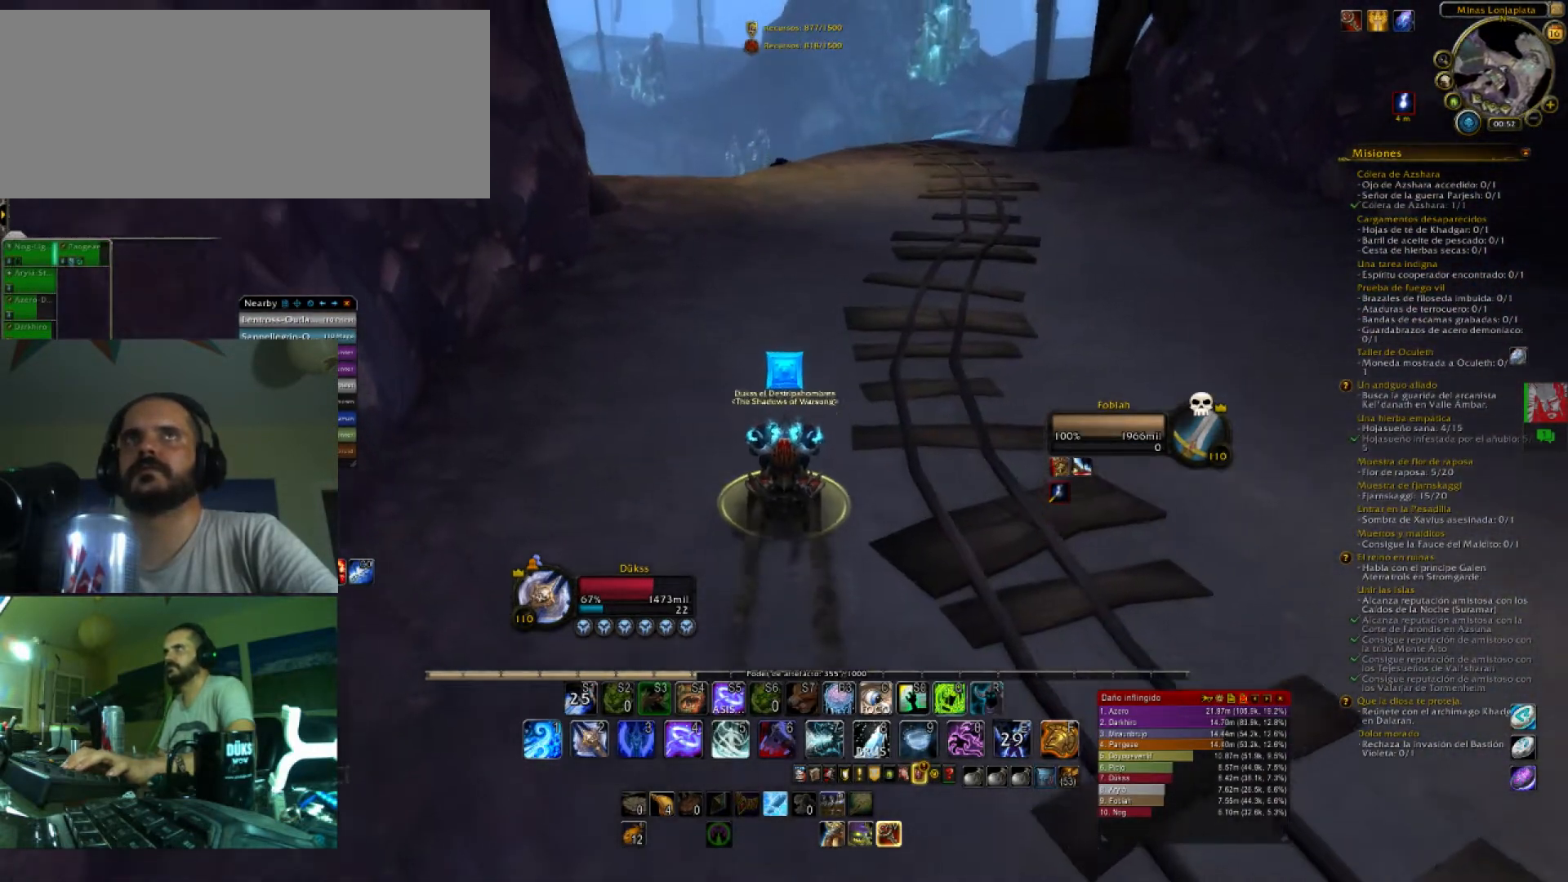
{"keys": ["w"], "events": []}
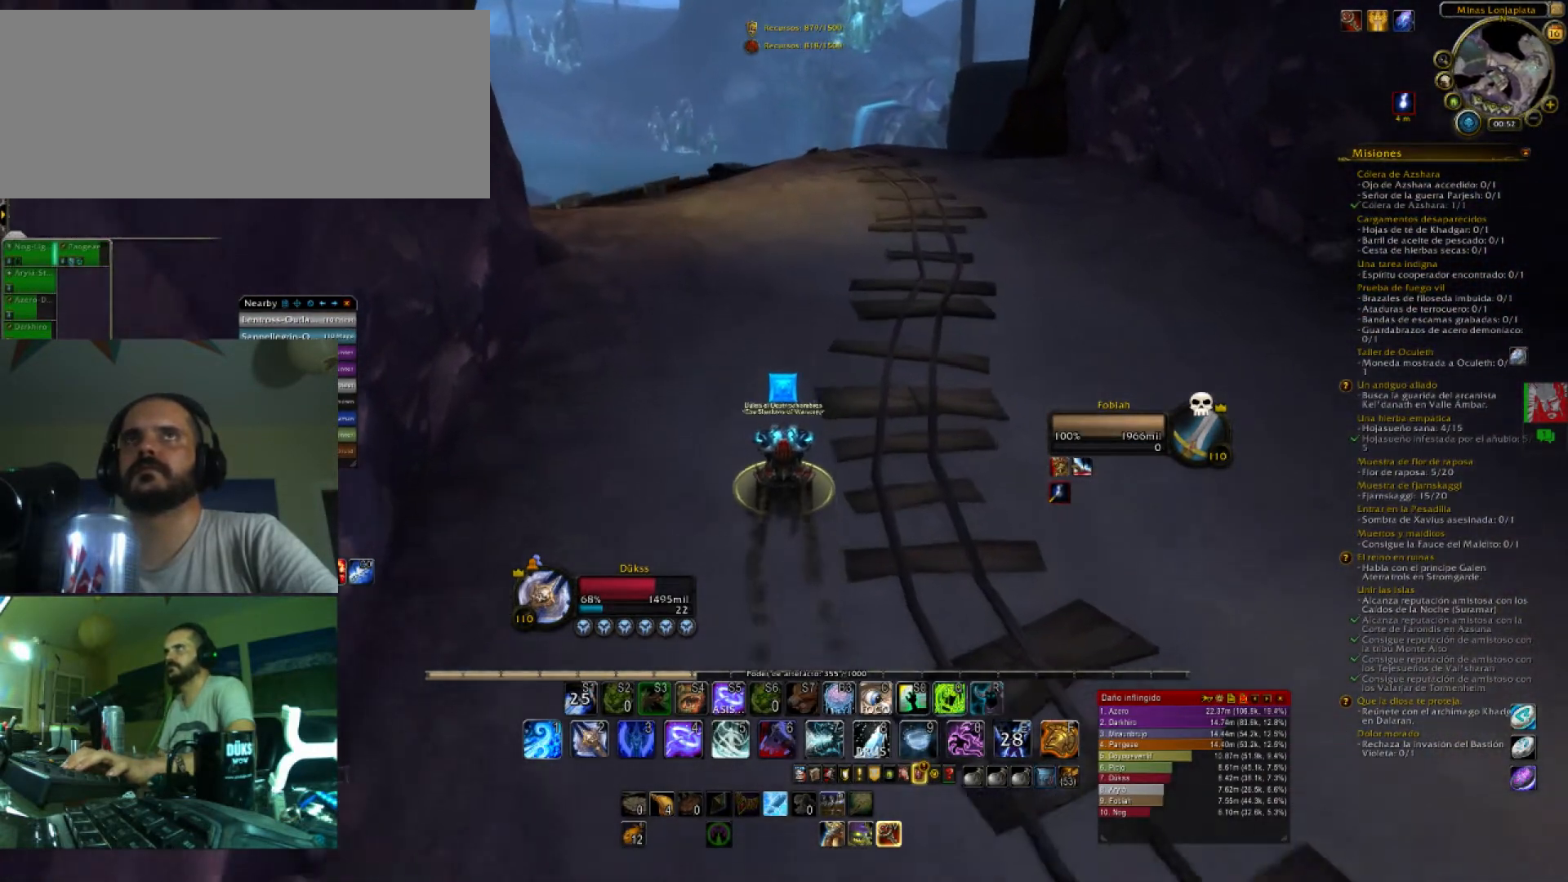
{"keys": ["w"], "events": []}
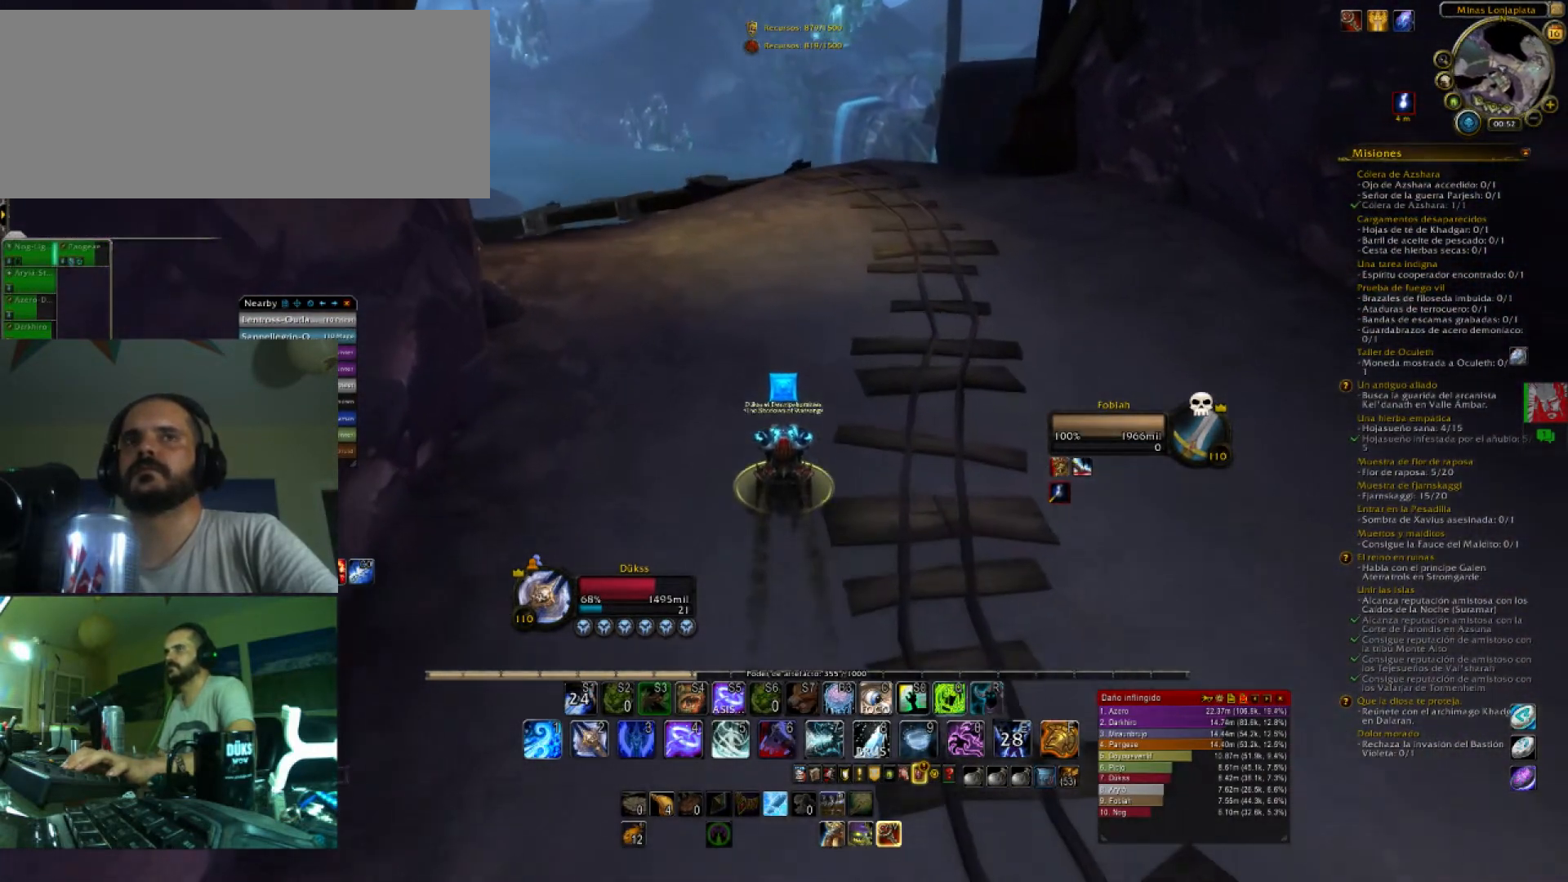
{"keys": ["w"], "events": []}
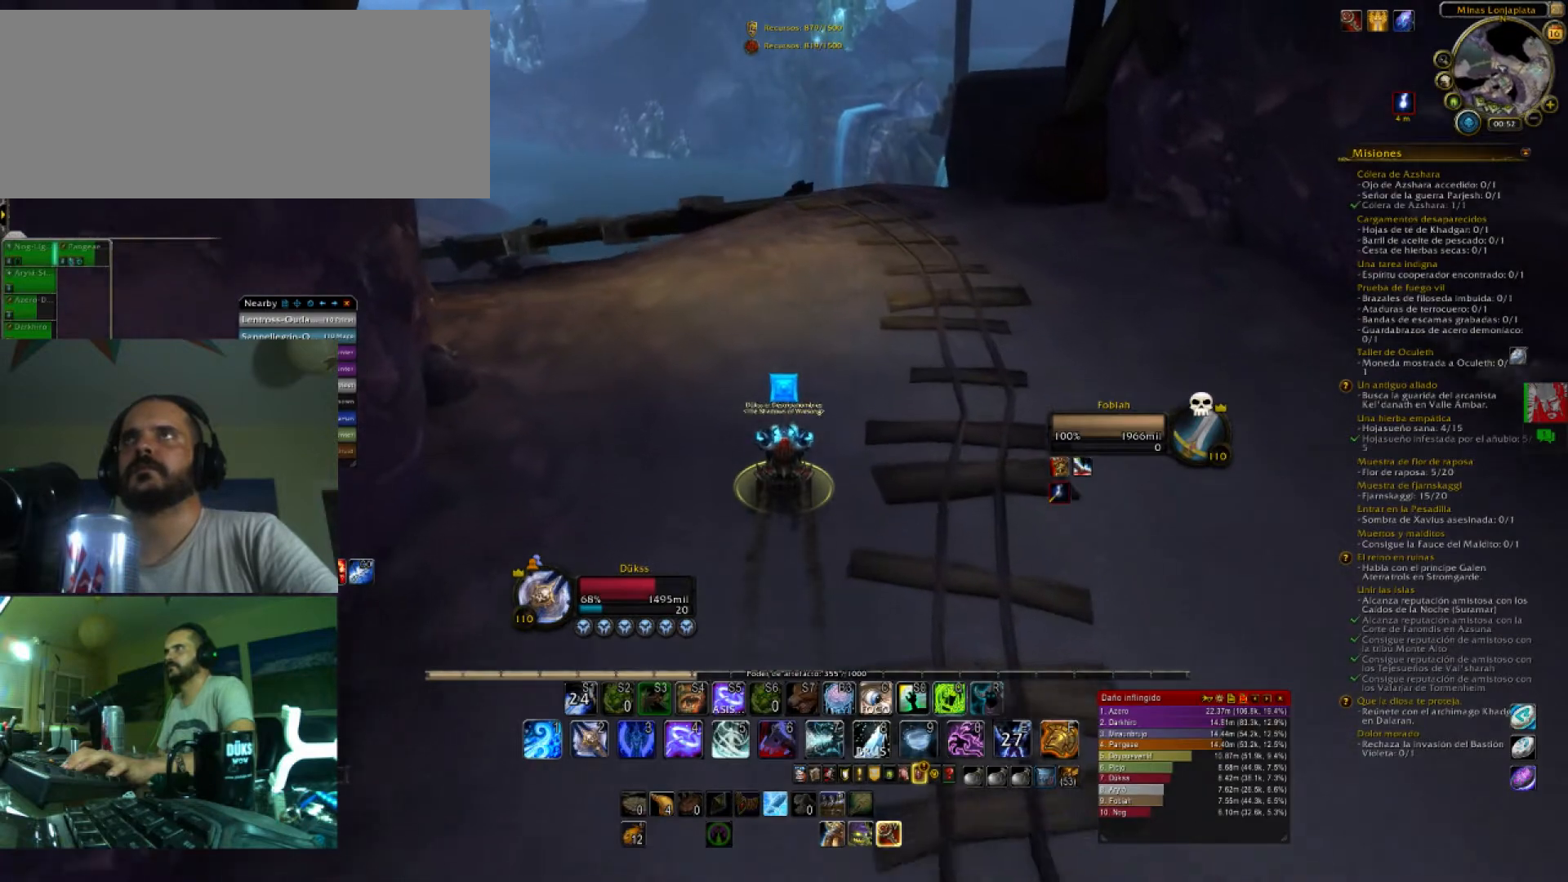
{"keys": ["w"], "events": []}
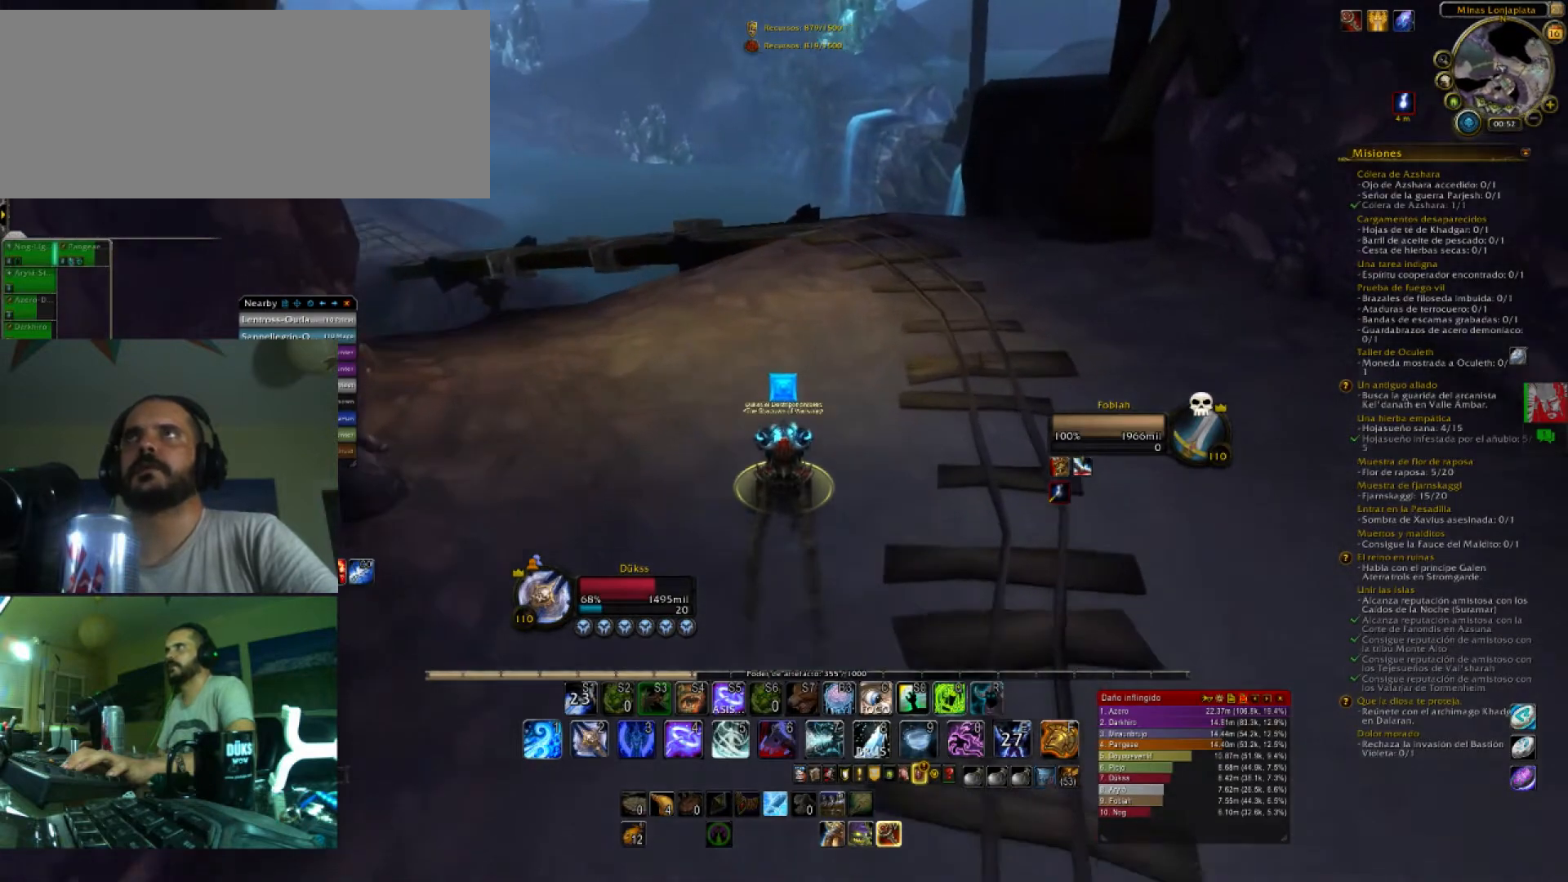
{"keys": ["w"], "events": []}
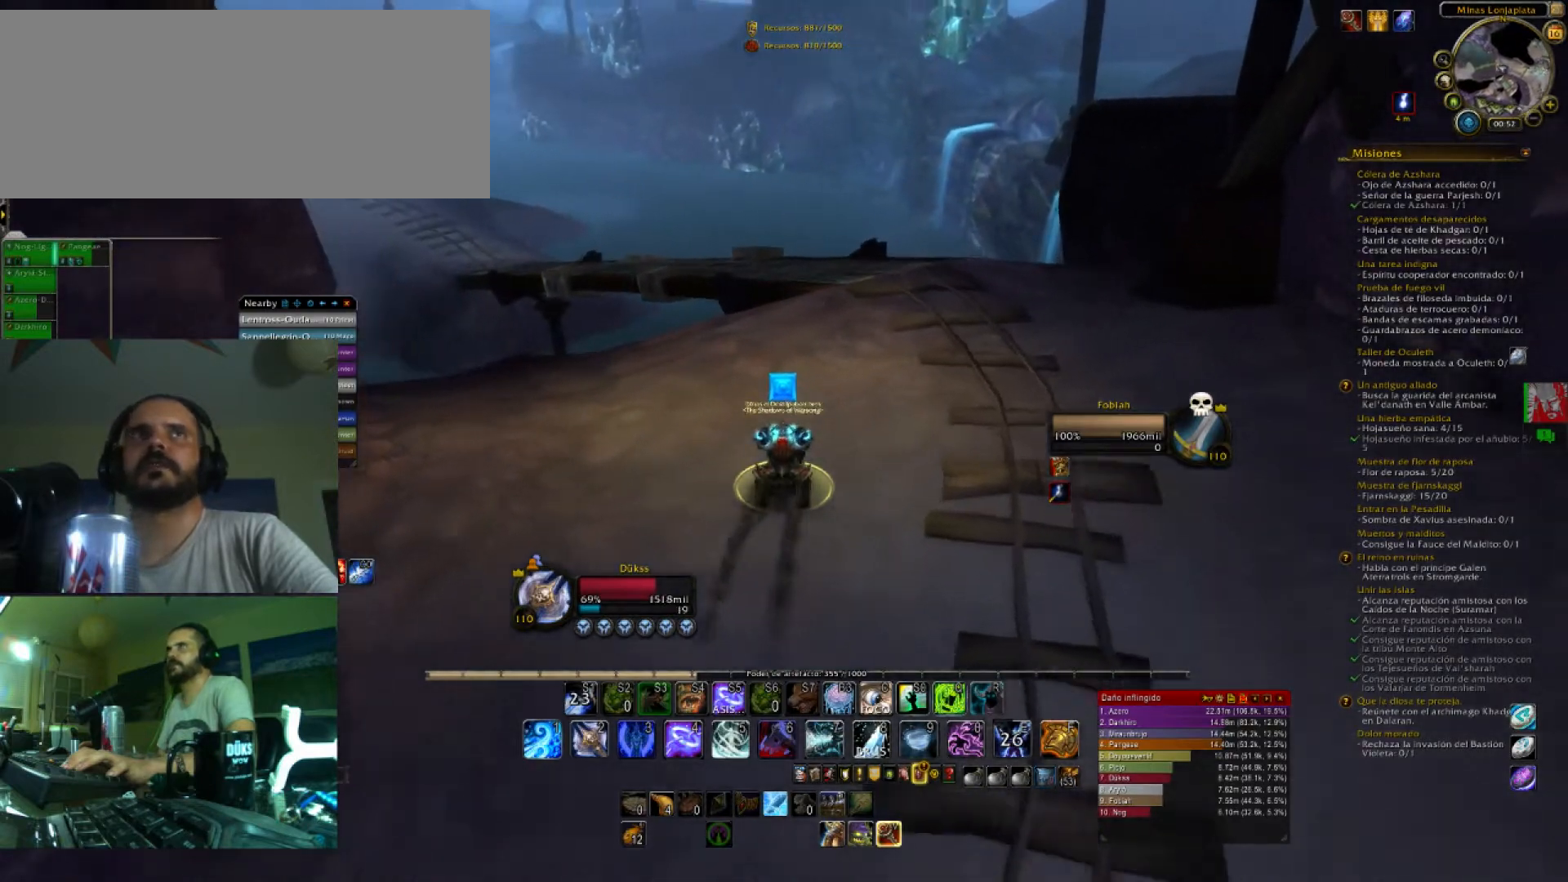
{"keys": ["d", "w"], "events": [[33, "d", "down"]]}
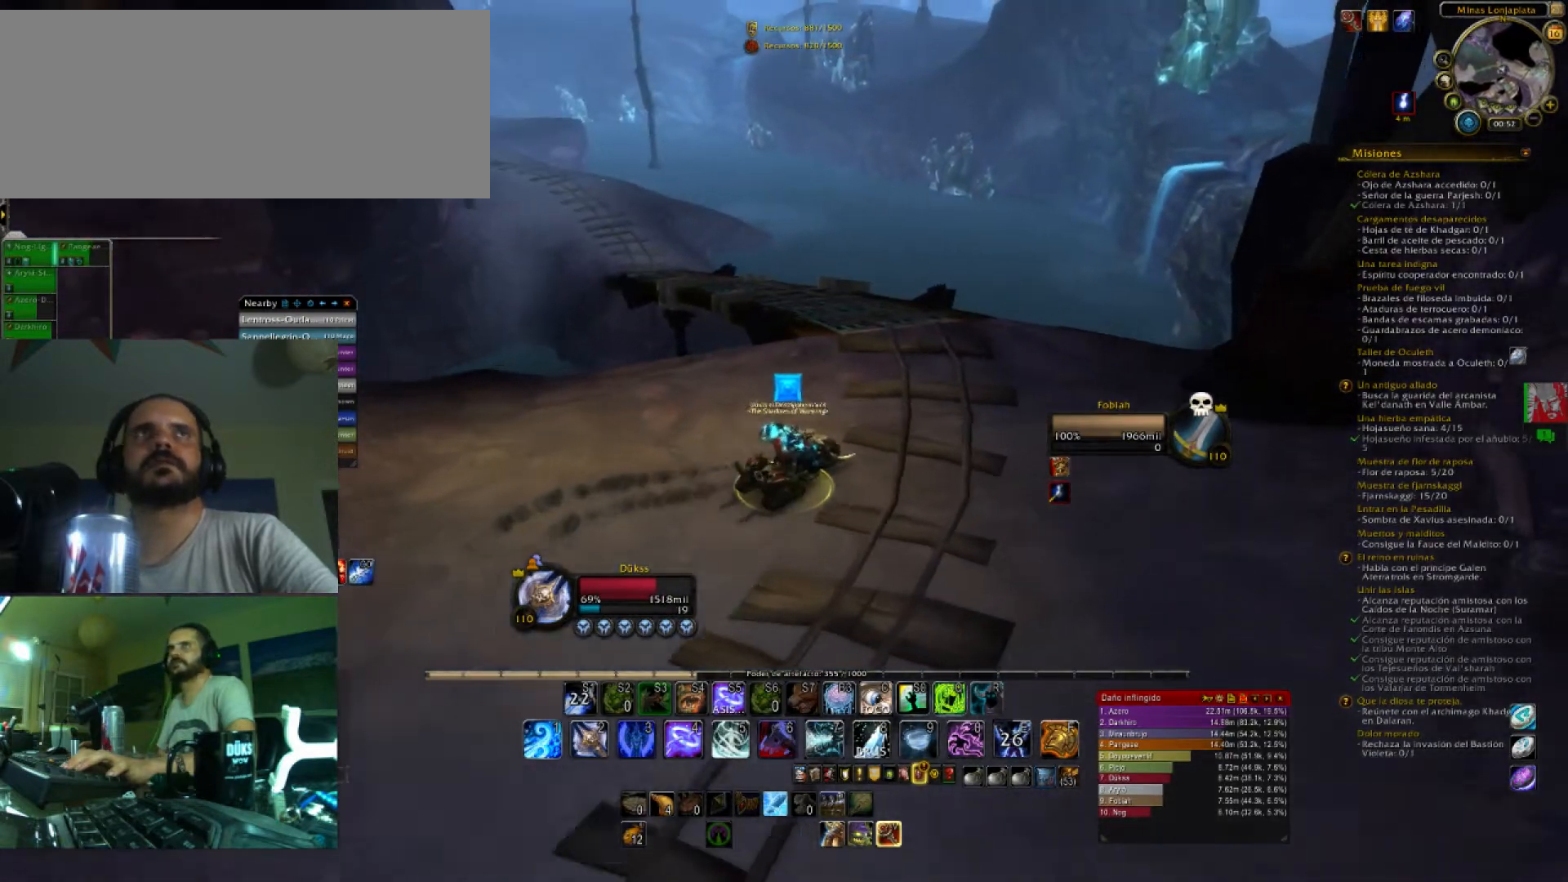
{"keys": ["d", "w"], "events": []}
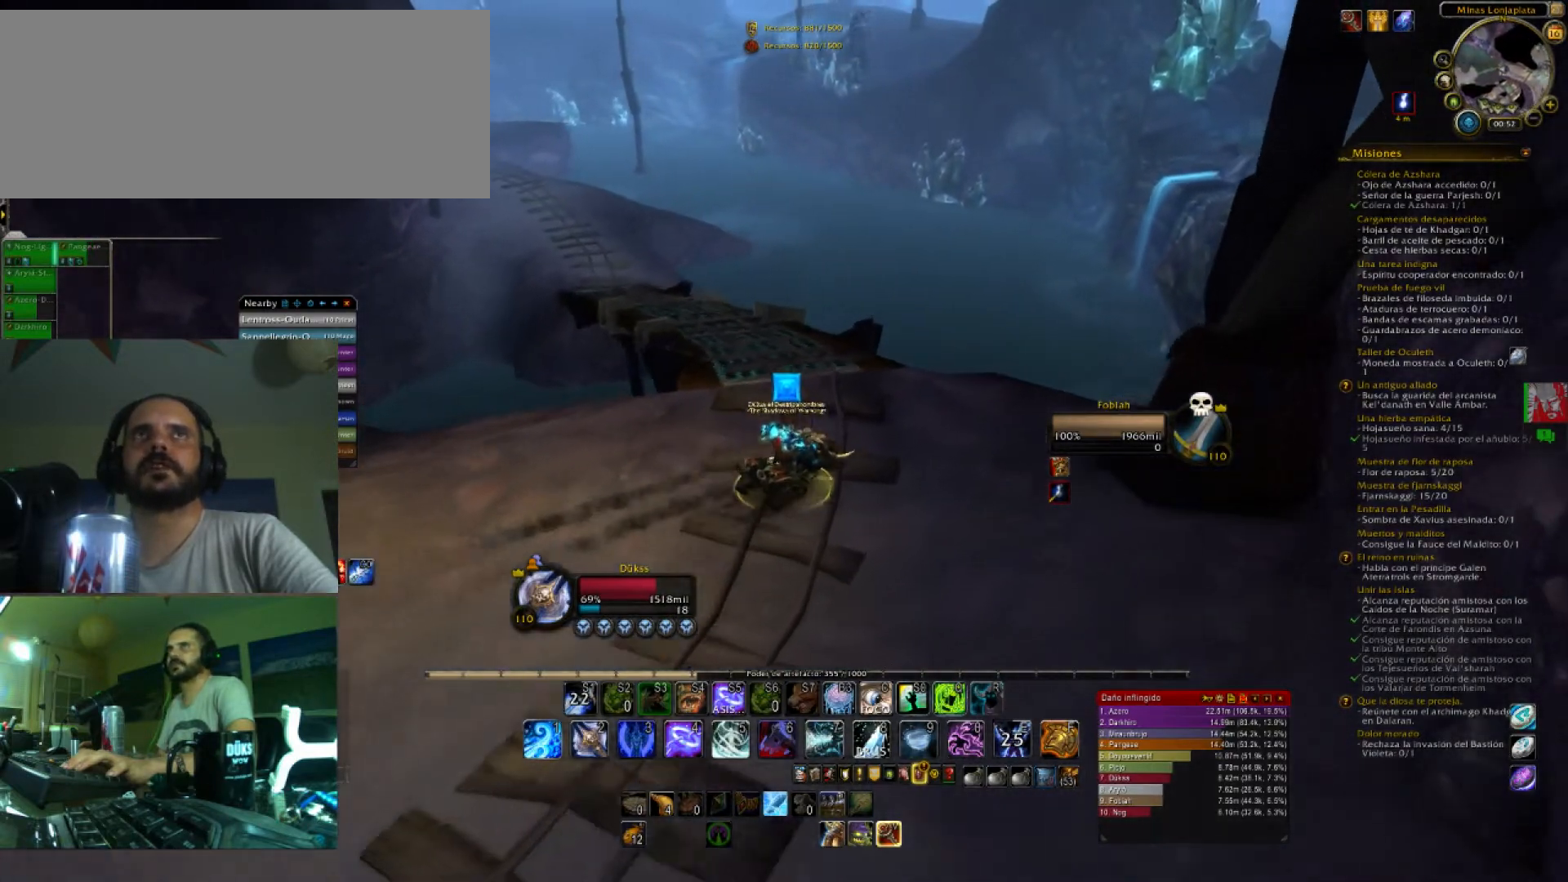
{"keys": ["w"], "events": [[166, "d", "up"]]}
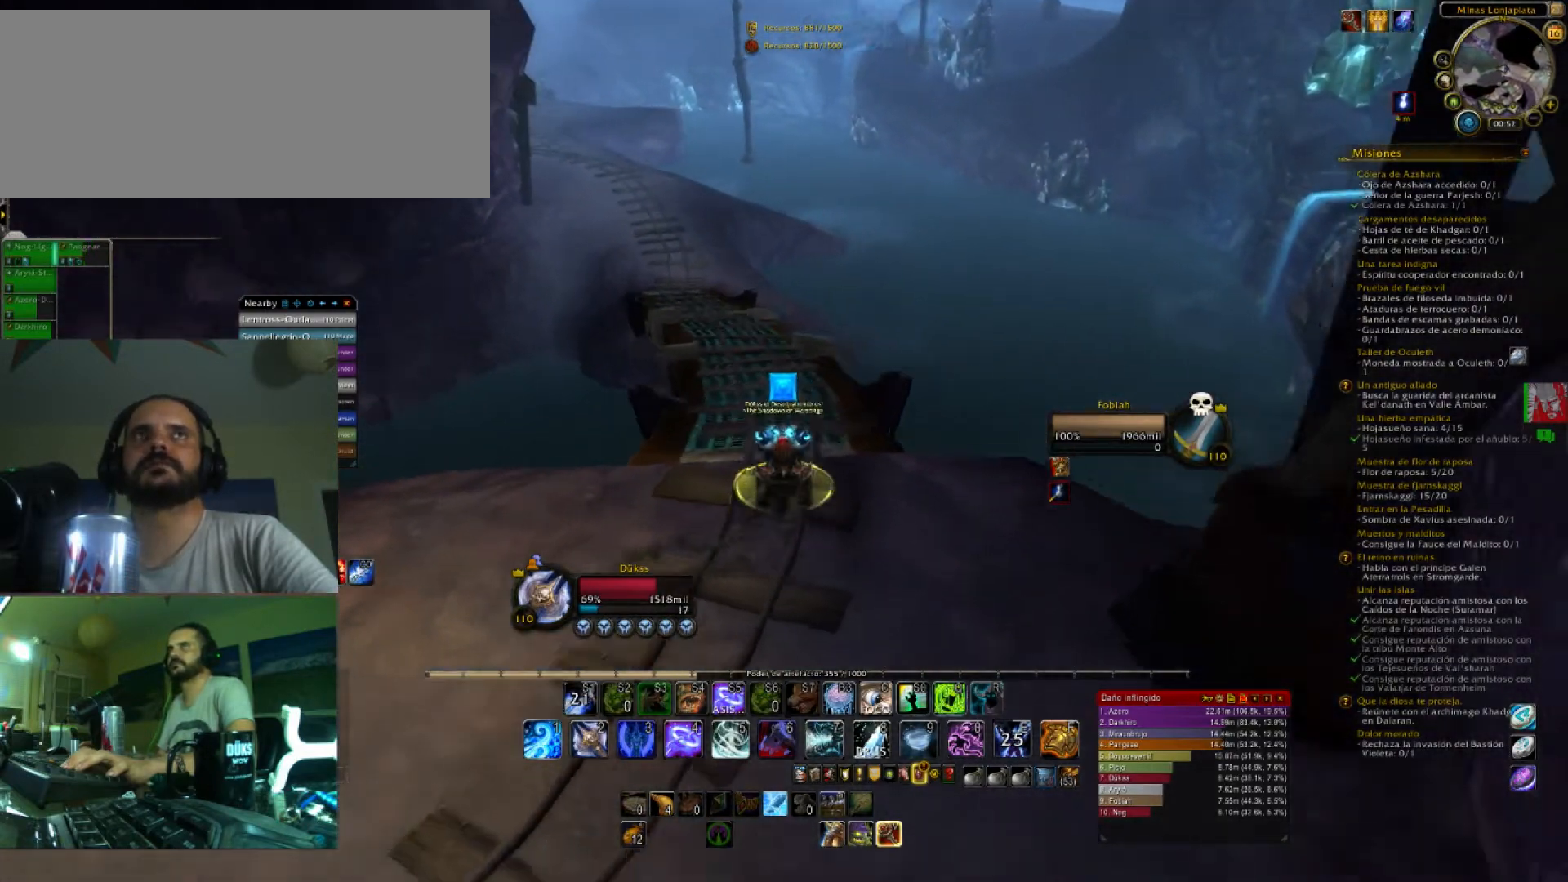
{"keys": [], "events": [[434, "w", "up"]]}
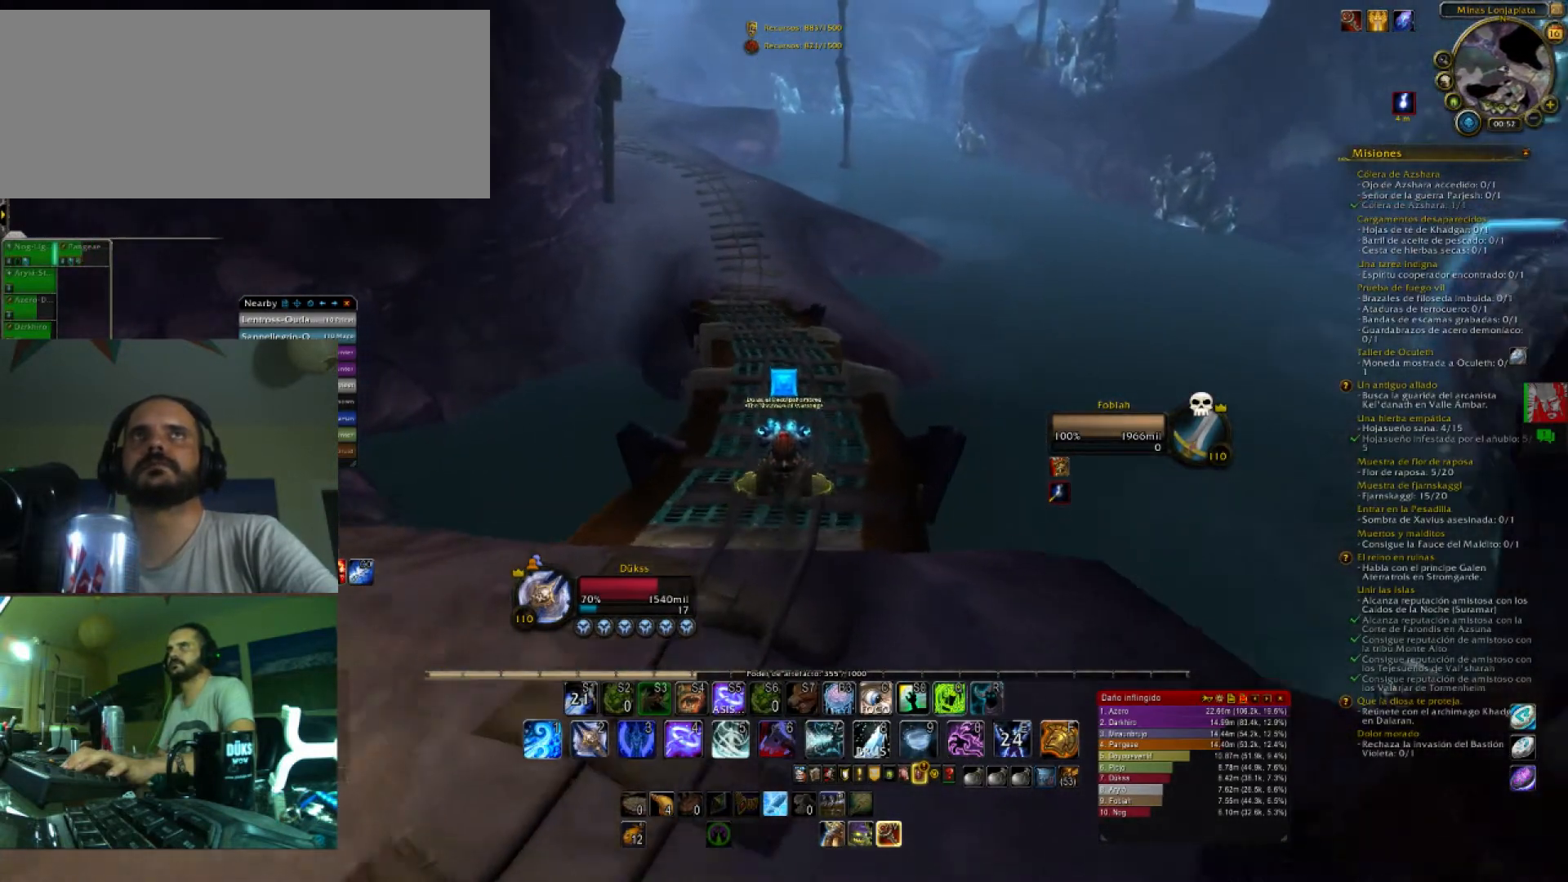
{"keys": [], "events": [[267, "m", "down"], [467, "m", "up"]]}
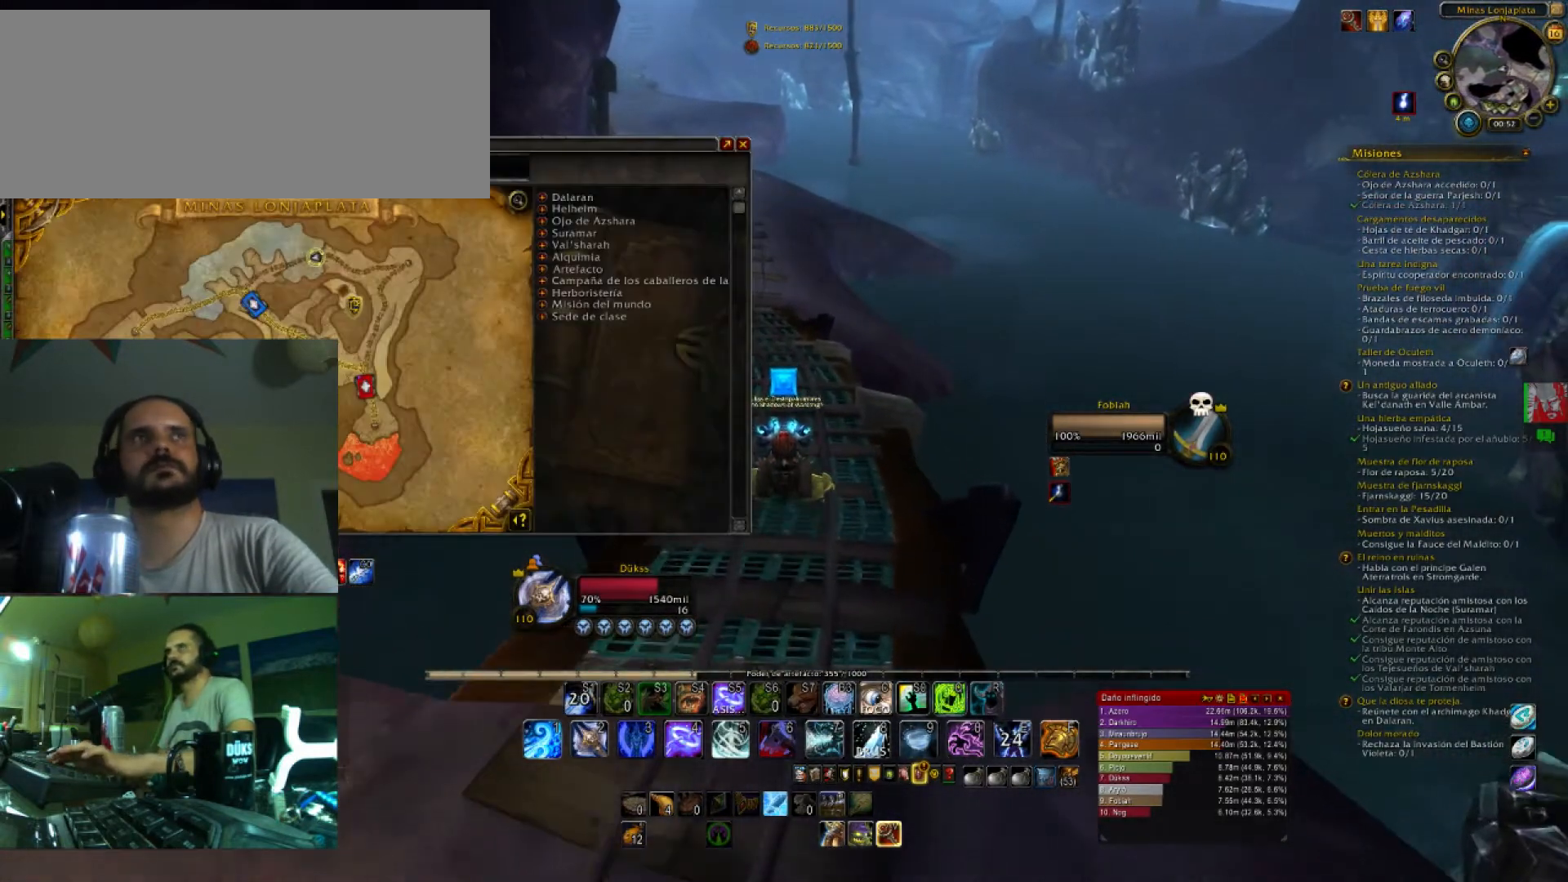
{"keys": [], "events": []}
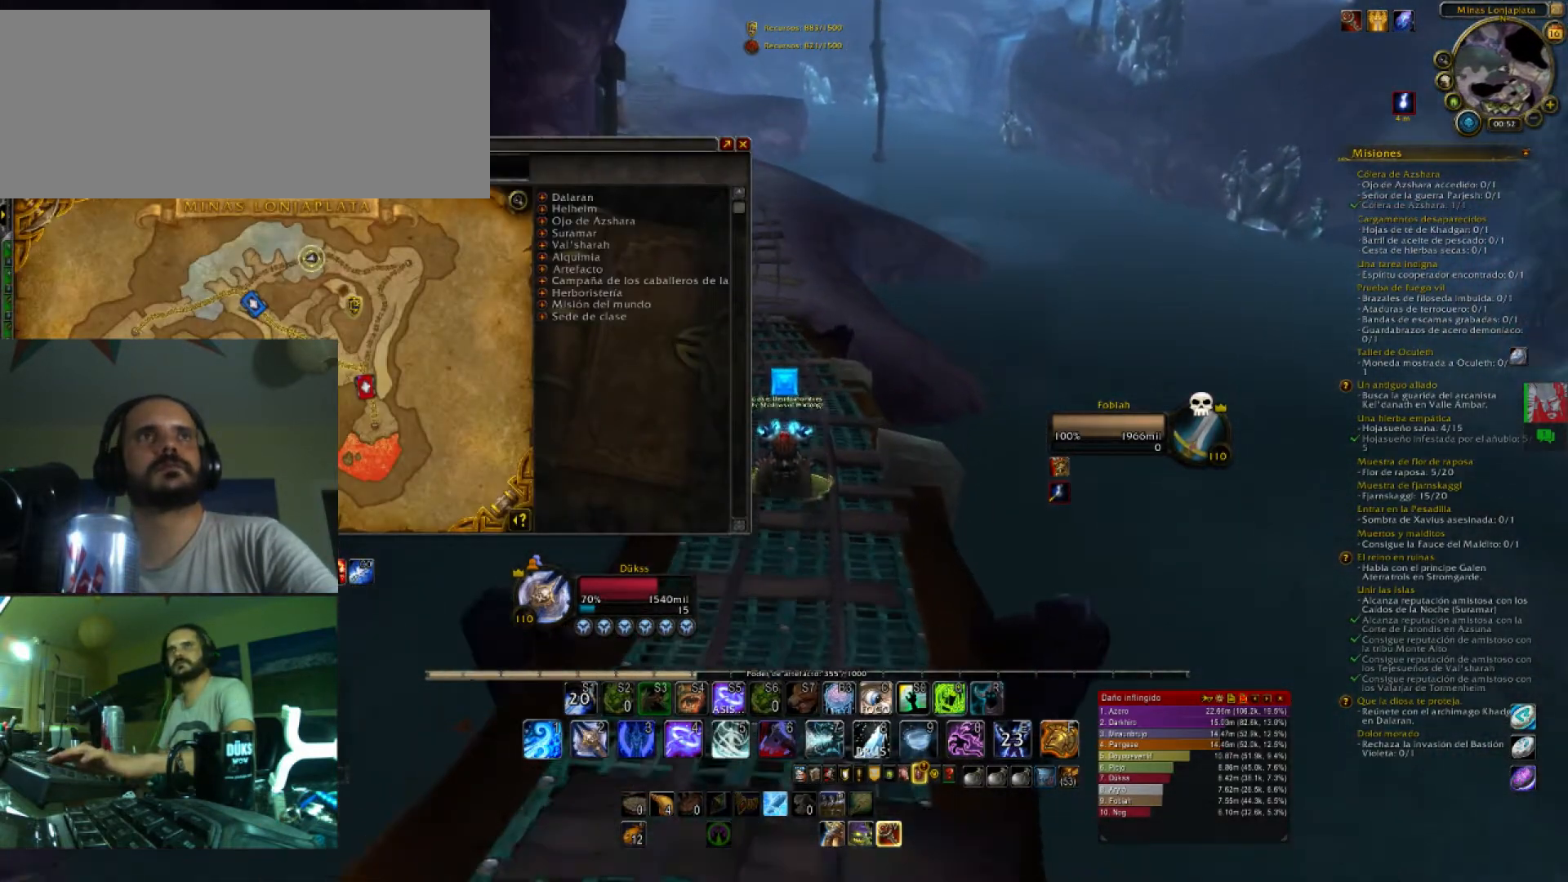
{"keys": [], "events": [[267, "m", "down"], [367, "m", "up"]]}
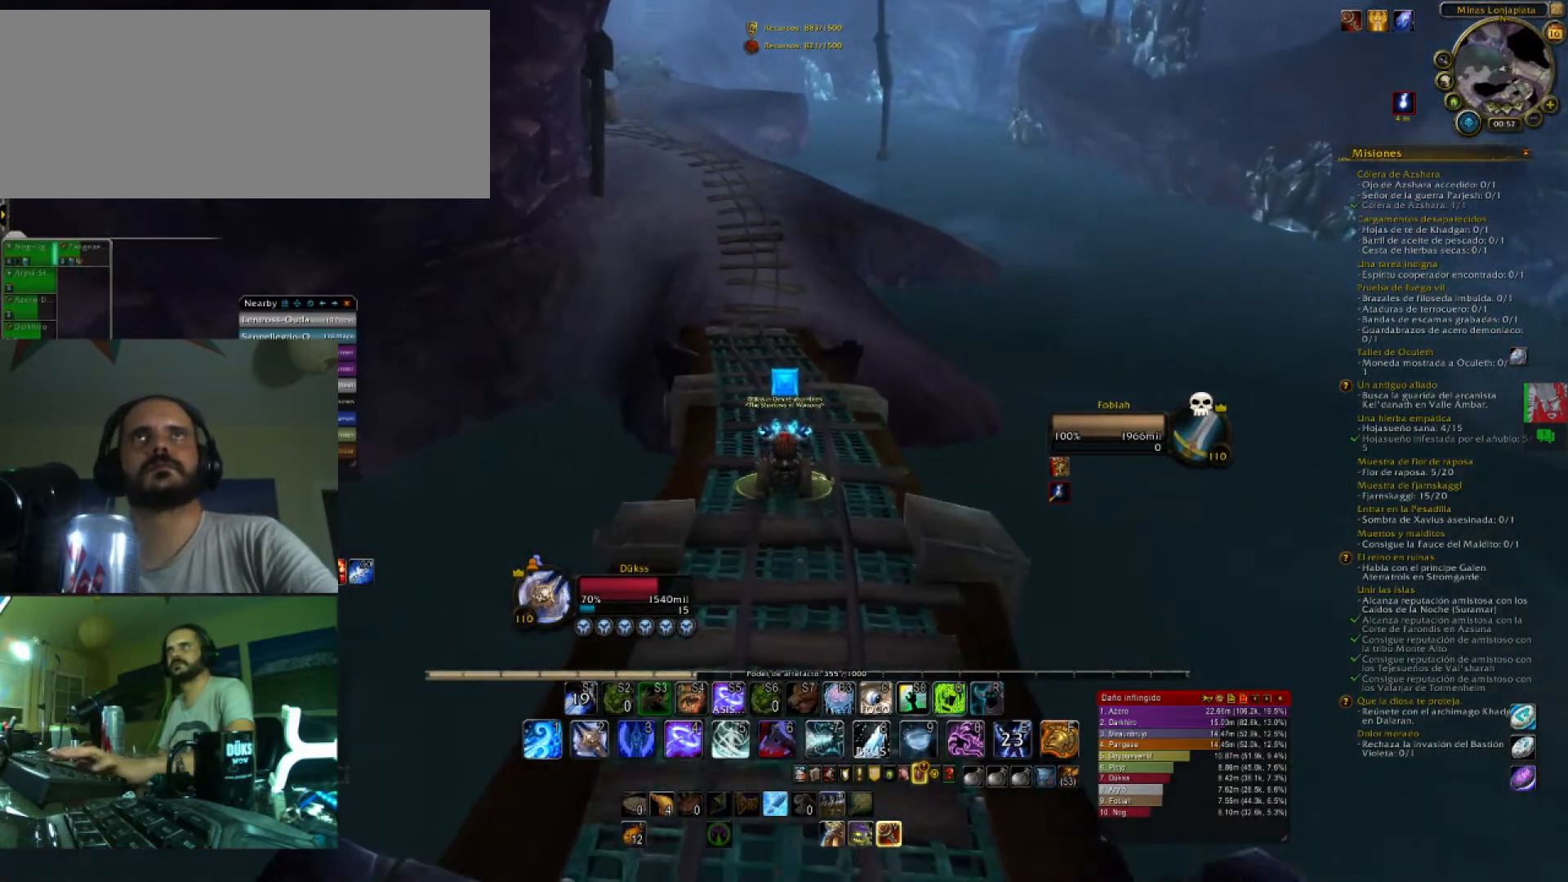
{"keys": ["w"], "events": [[267, "w", "down"]]}
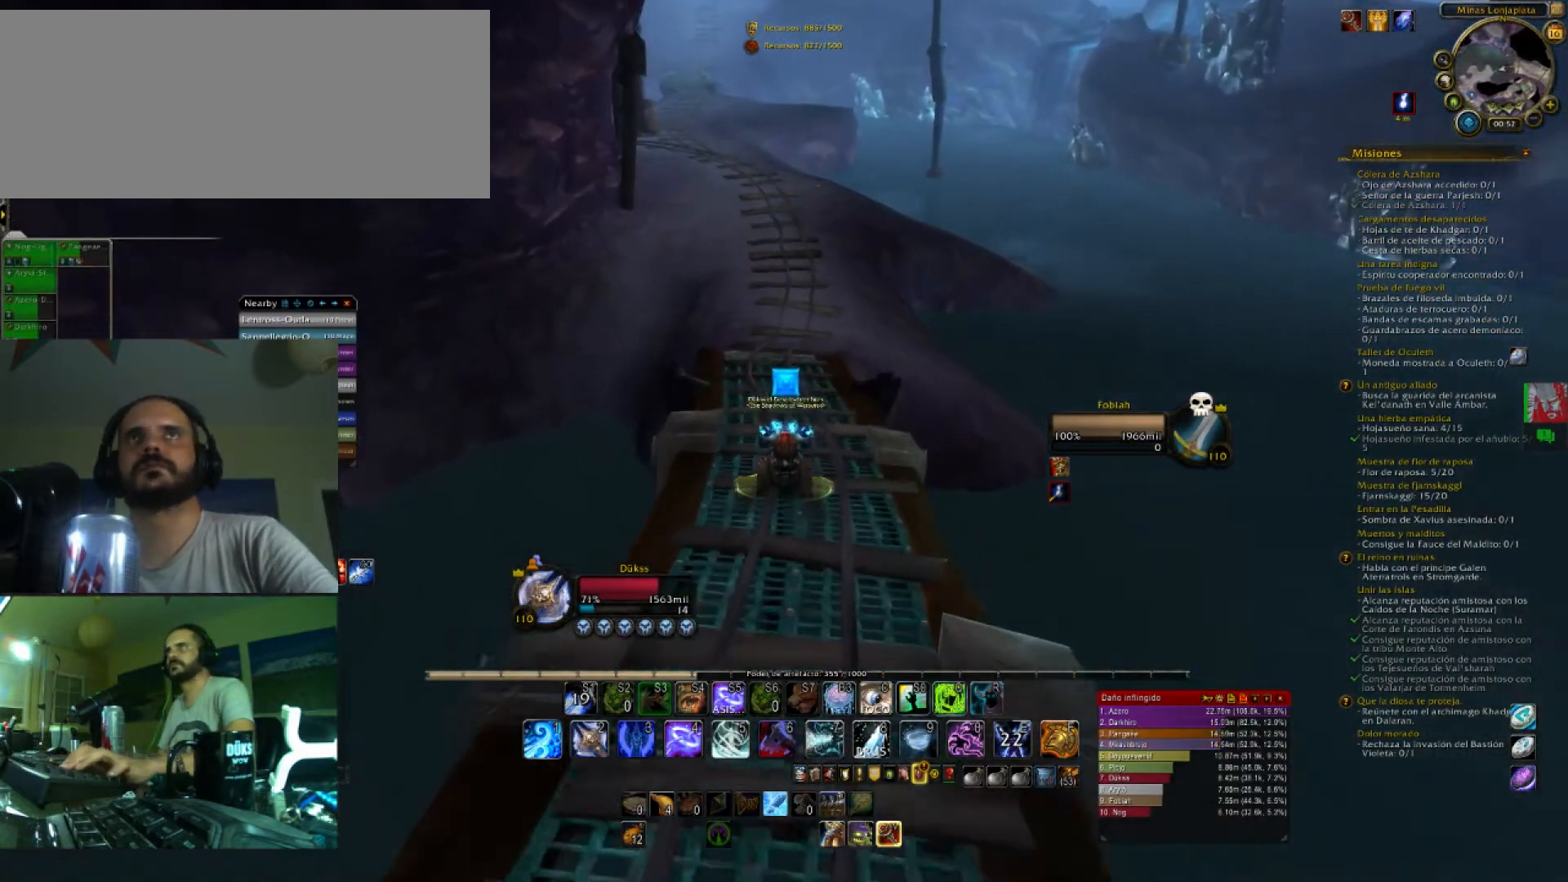
{"keys": ["w"], "events": []}
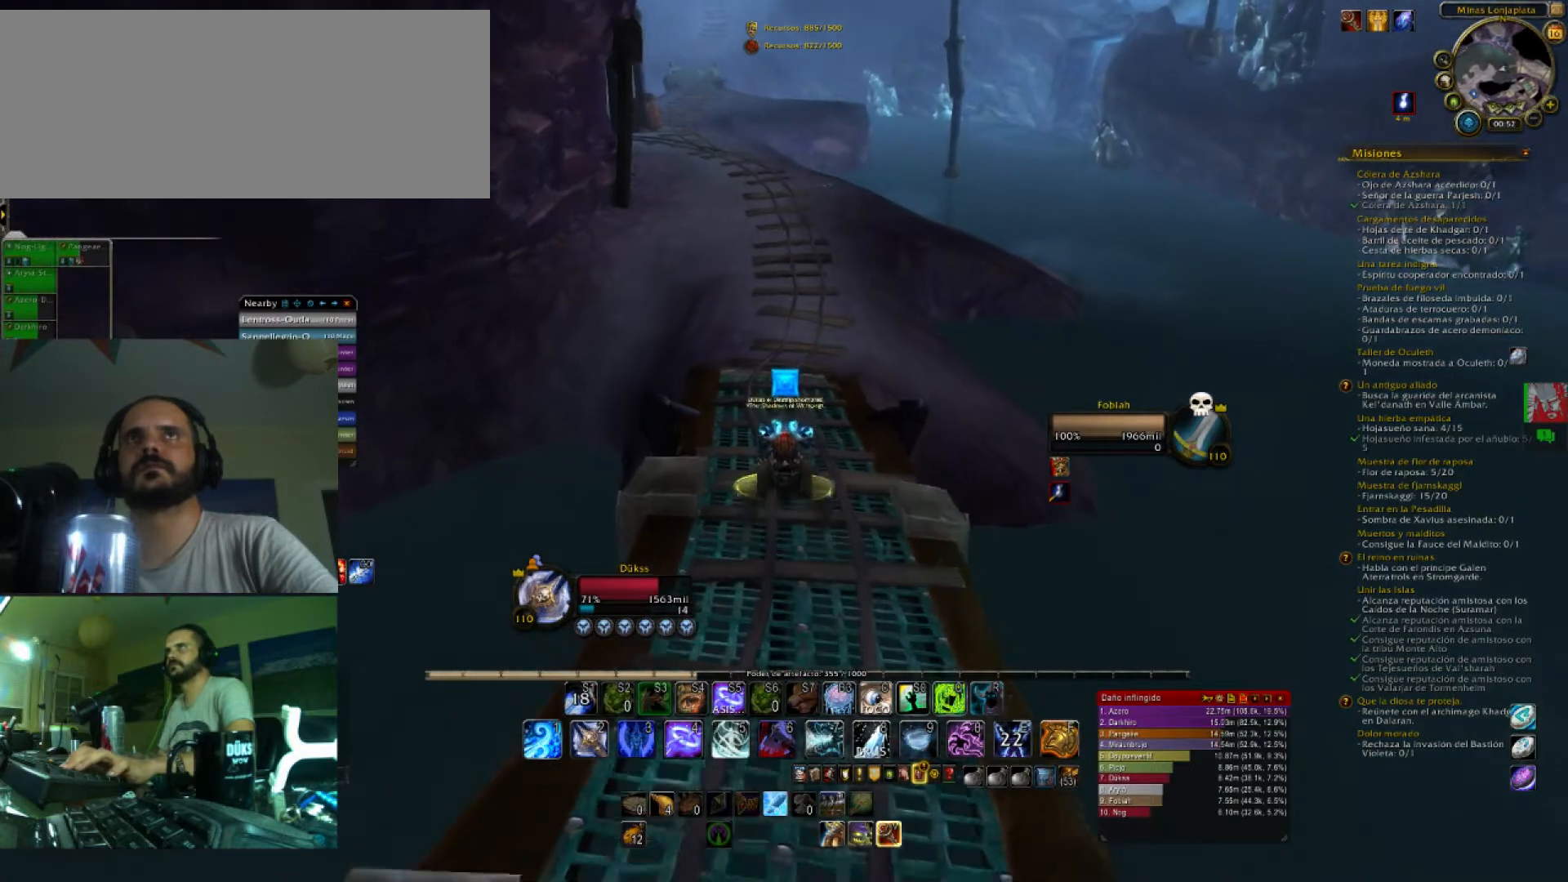
{"keys": ["w"], "events": []}
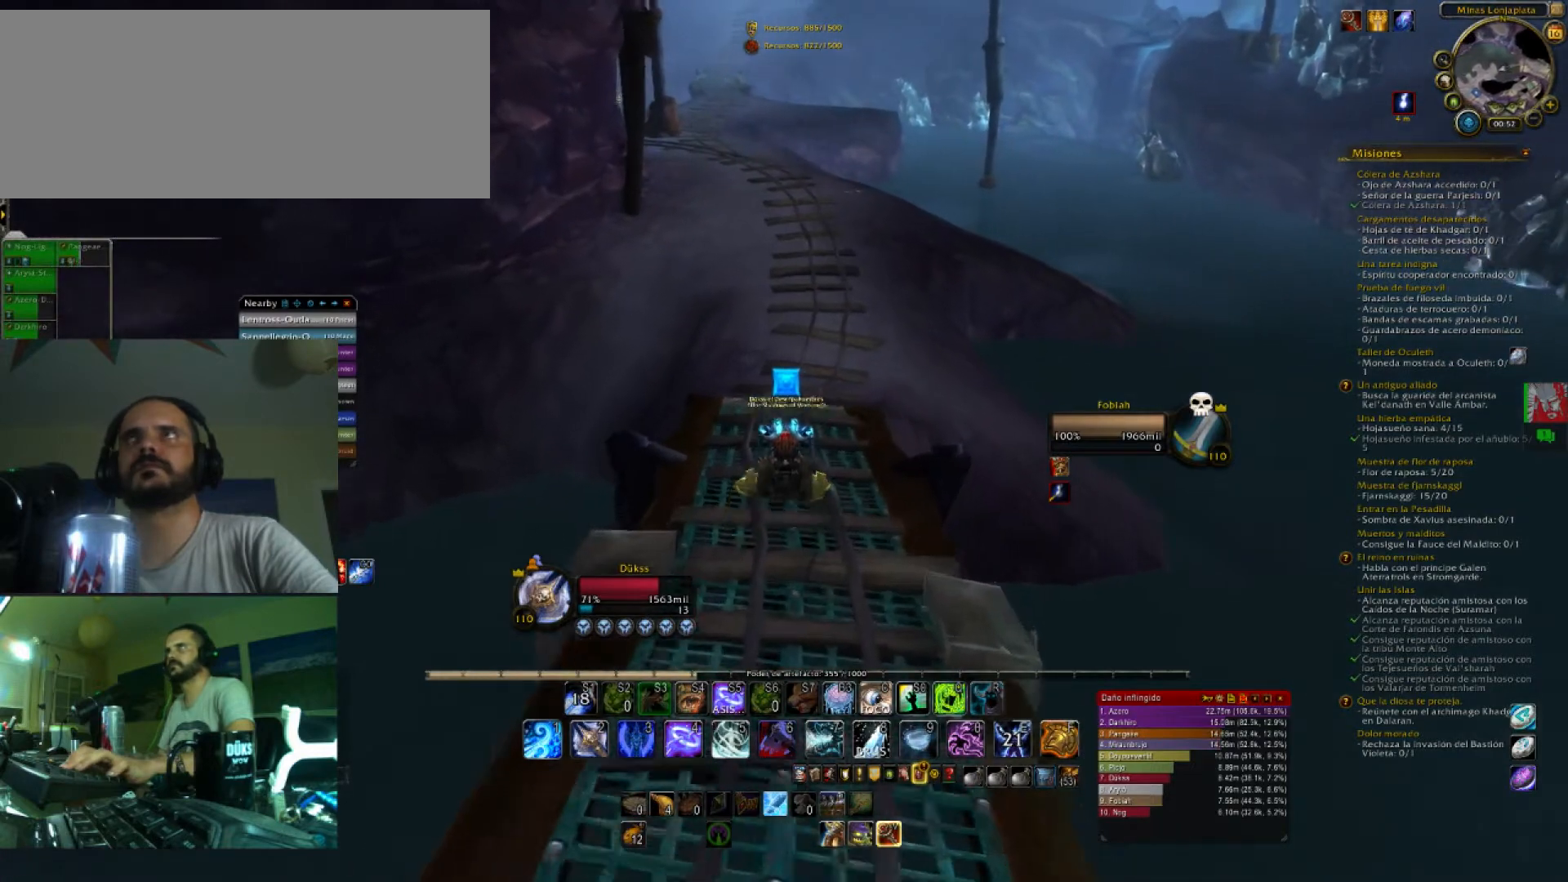
{"keys": ["w"], "events": []}
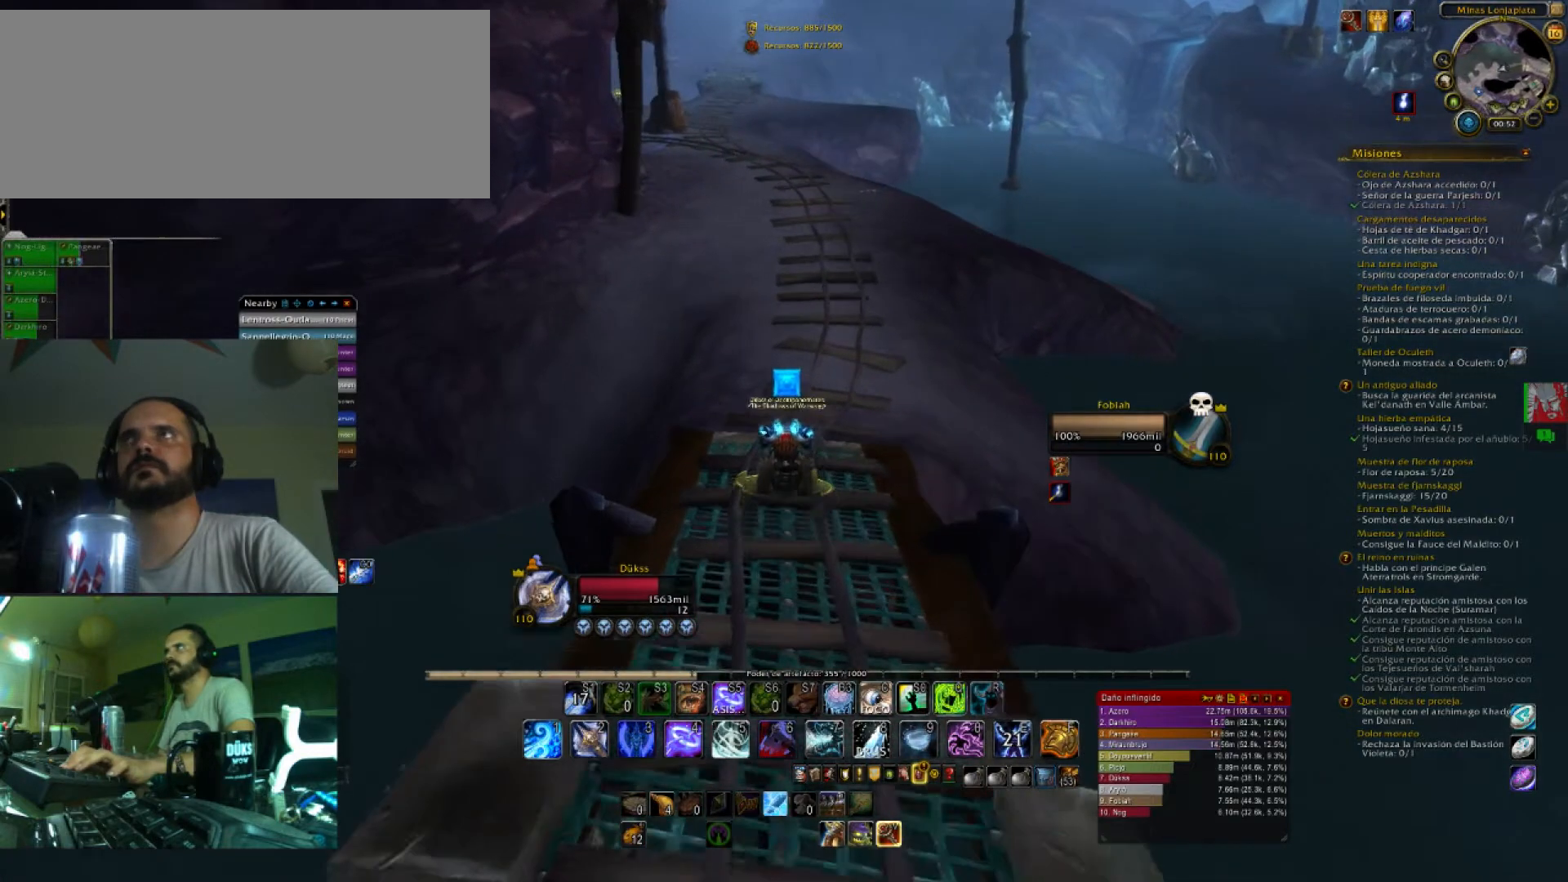
{"keys": ["w"], "events": []}
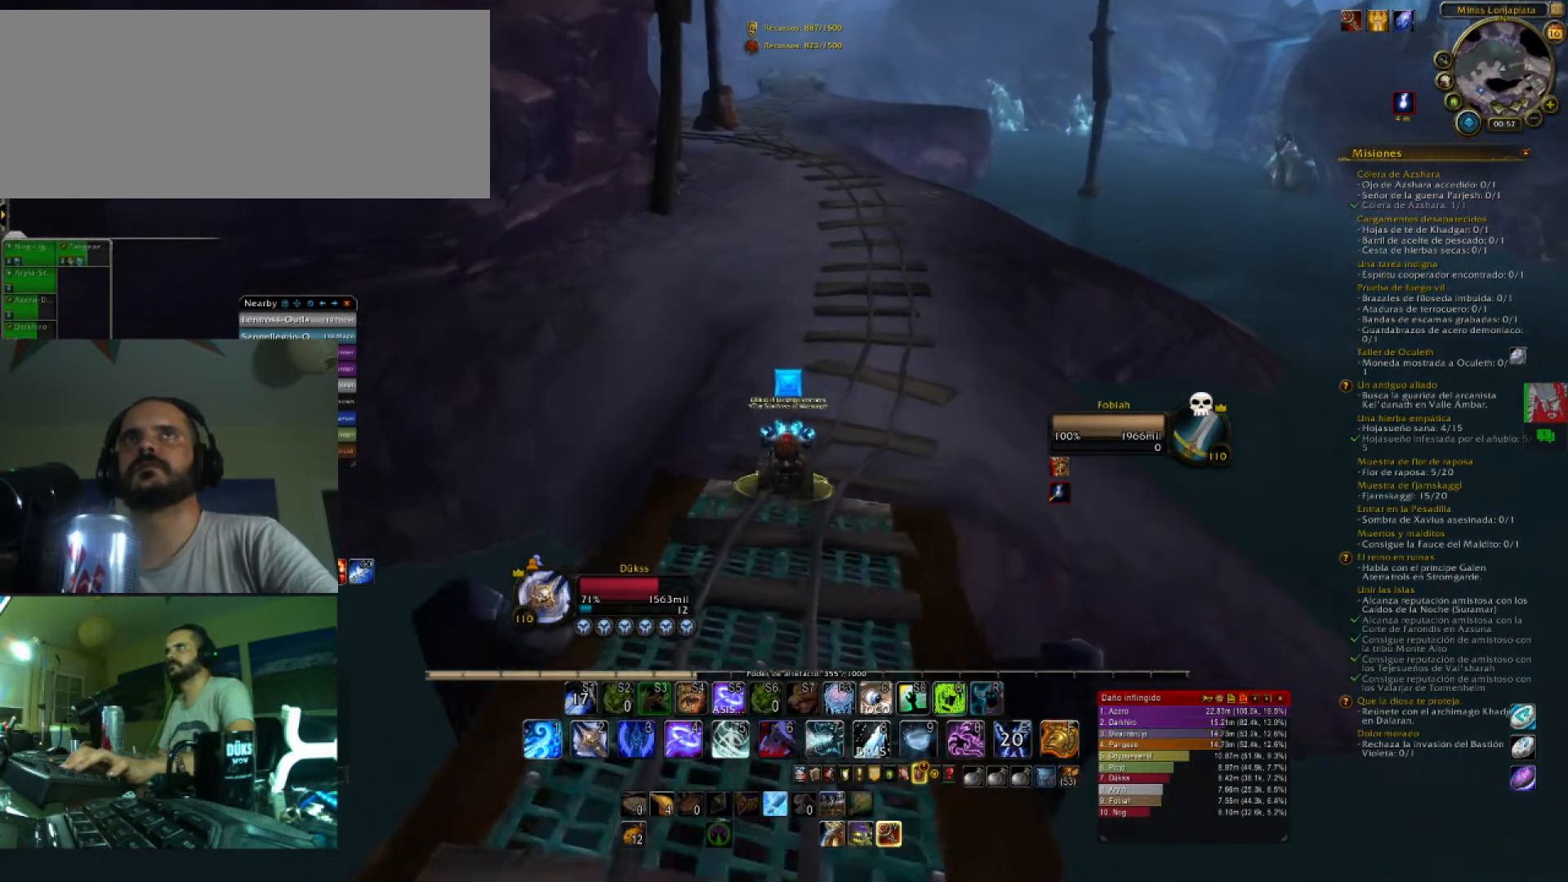
{"keys": ["w"], "events": []}
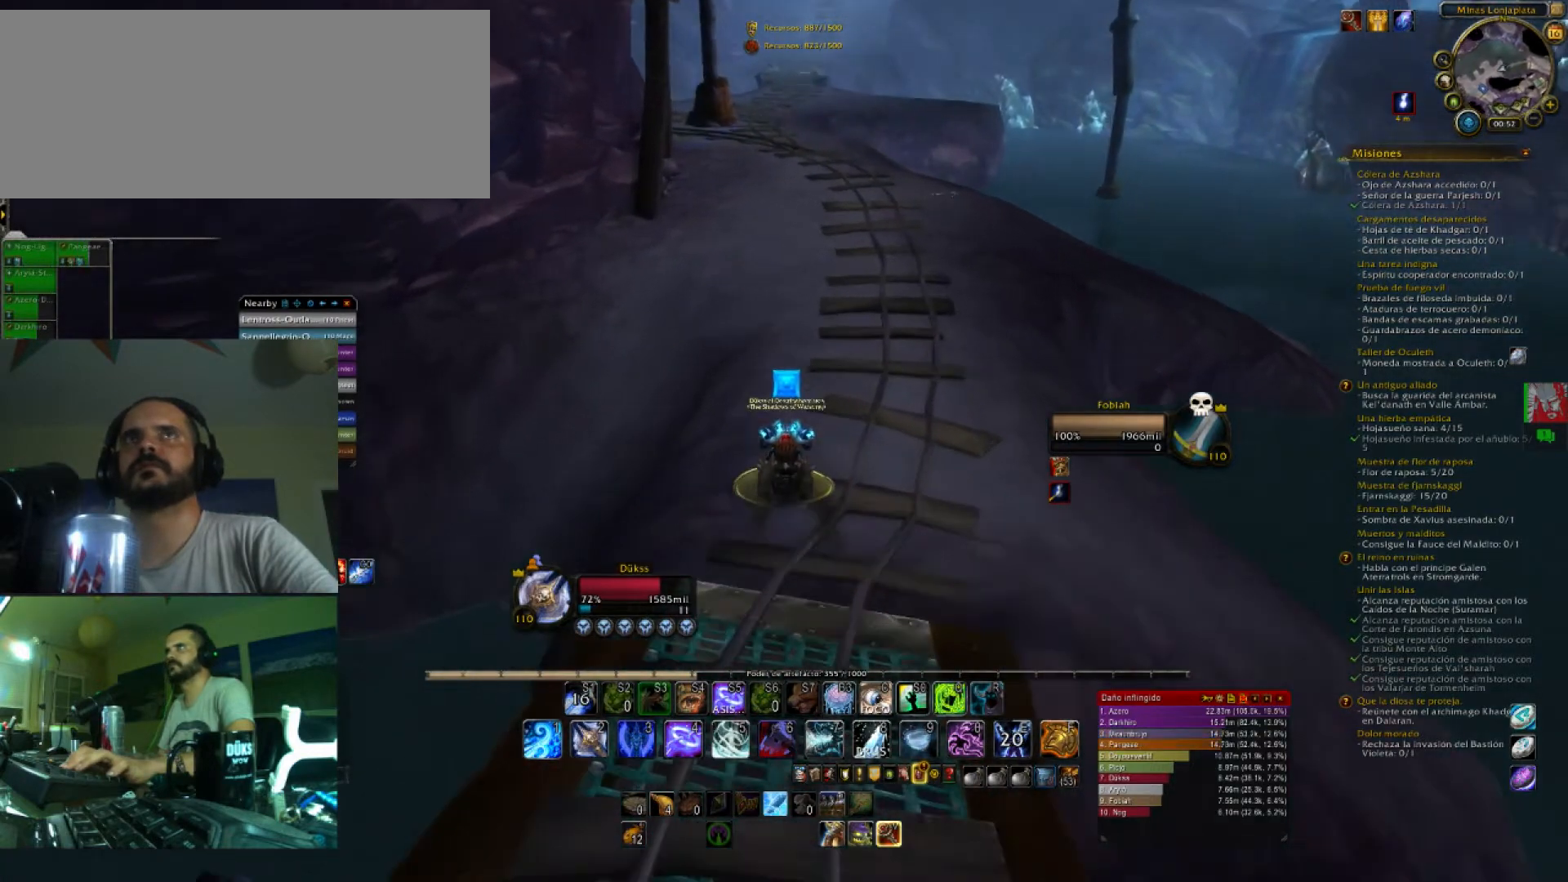
{"keys": ["w"], "events": []}
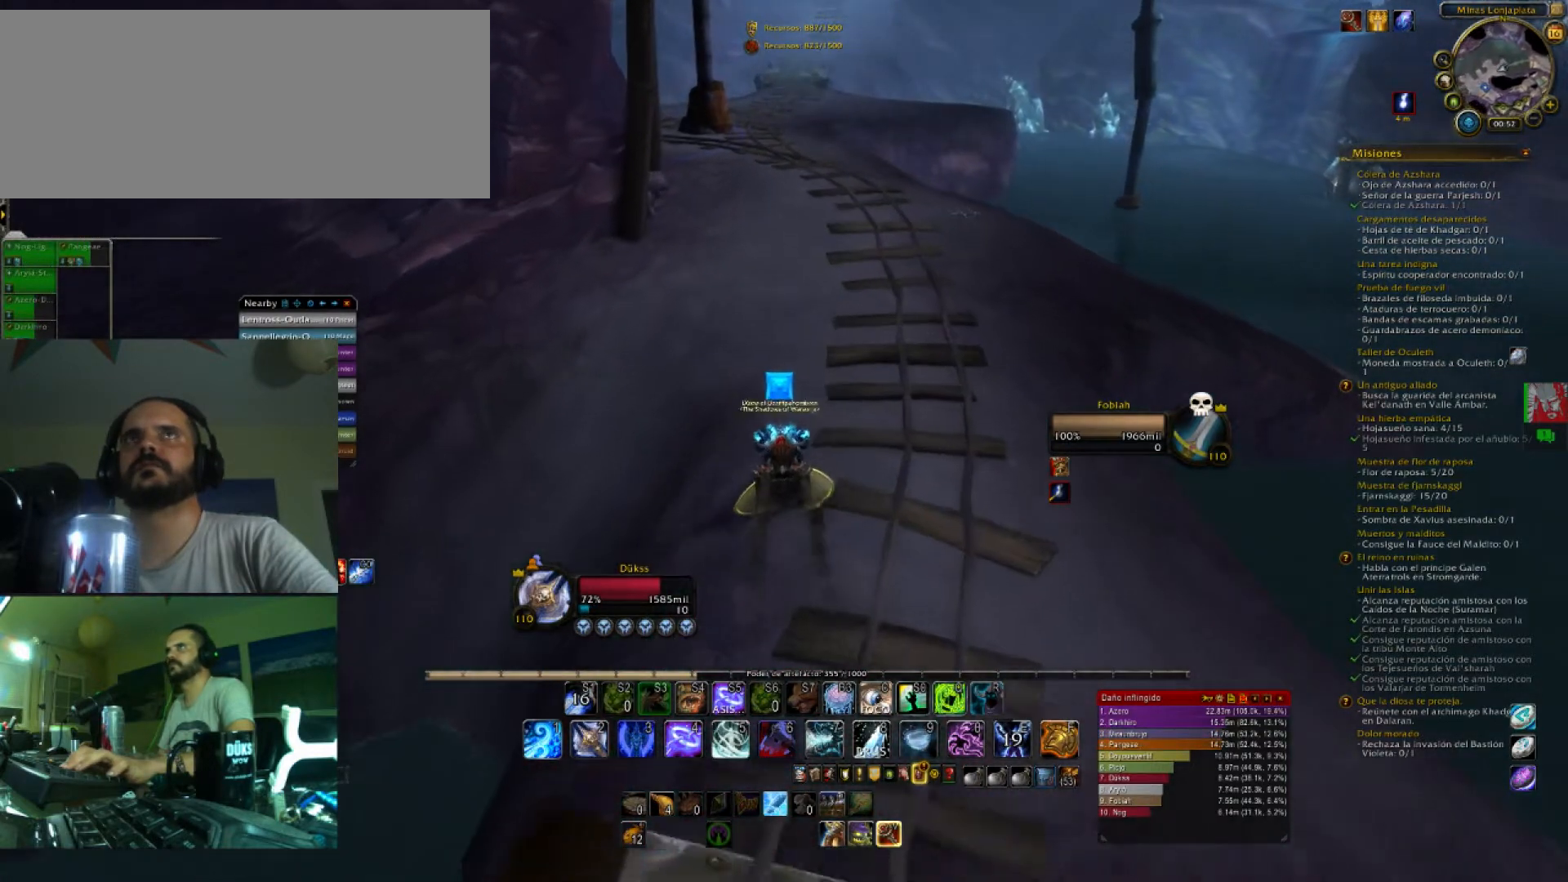
{"keys": ["w"], "events": []}
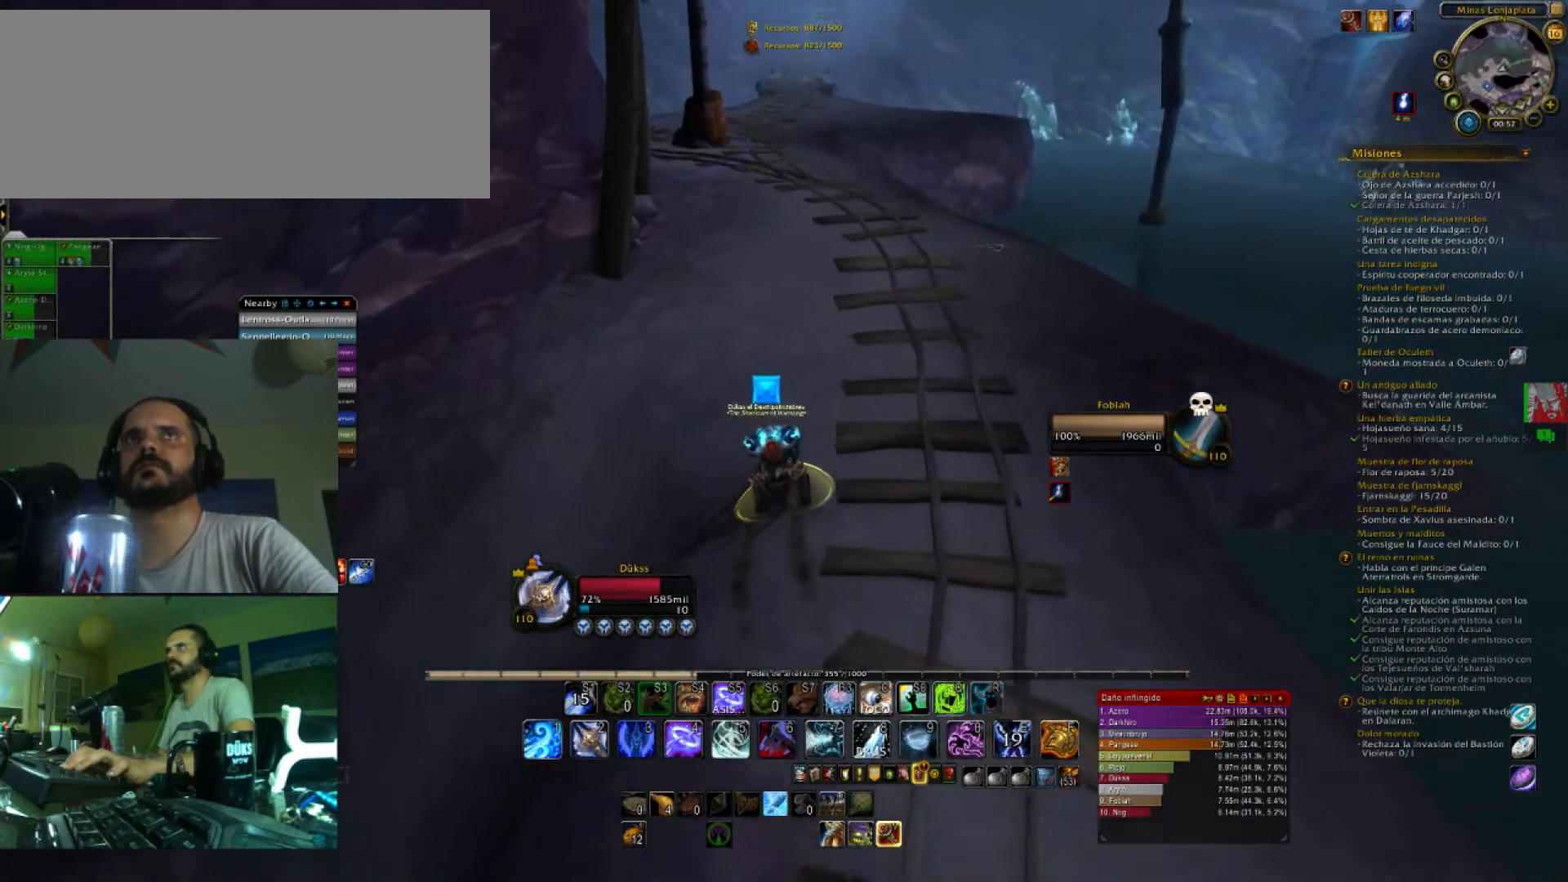
{"keys": ["w"], "events": []}
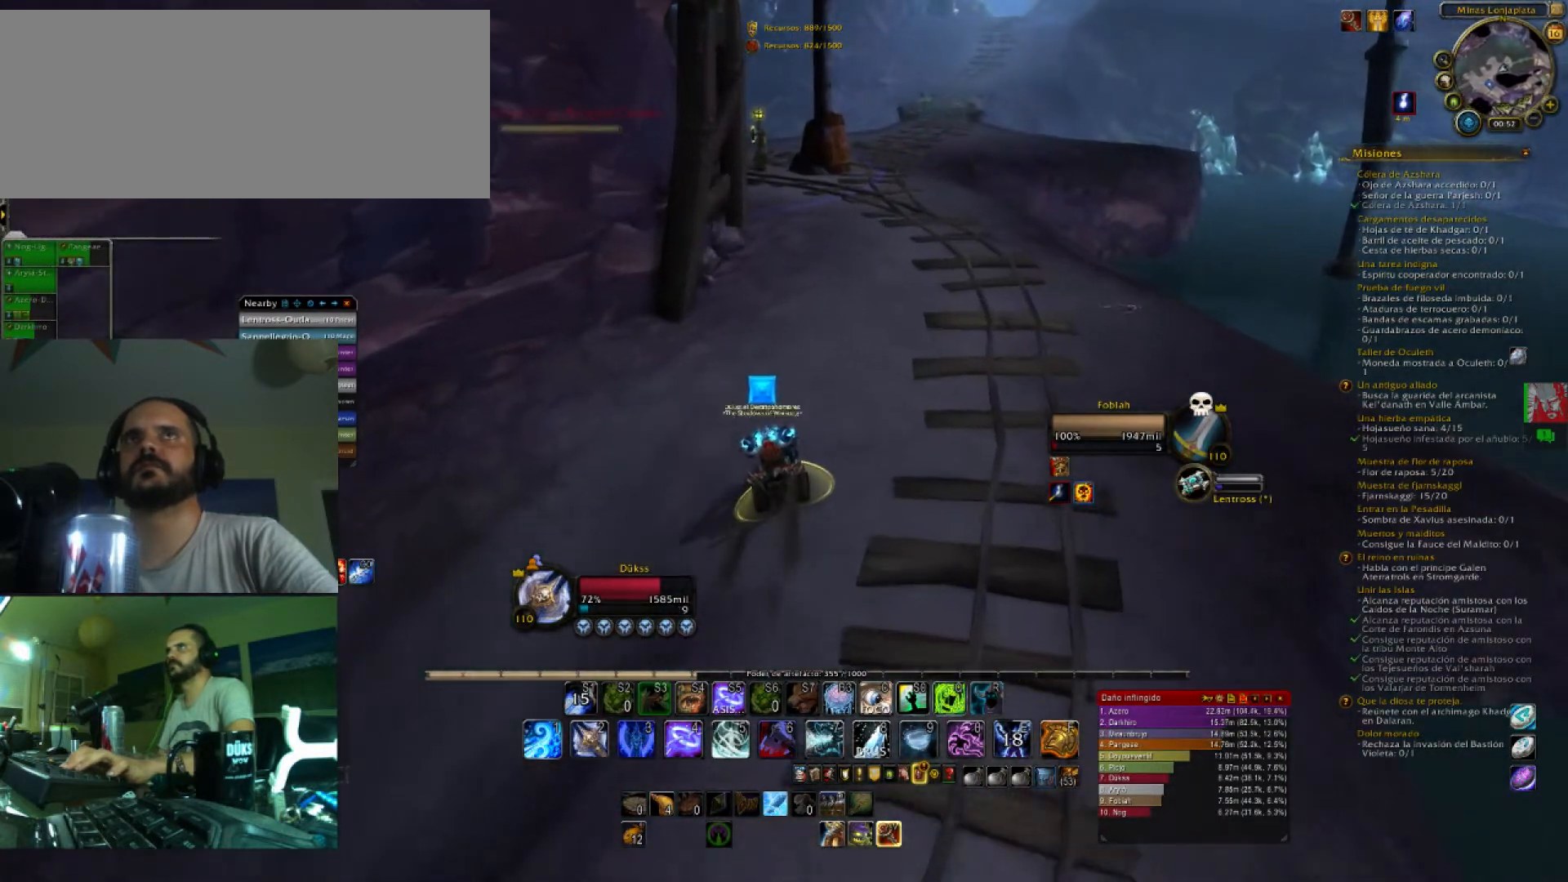
{"keys": ["w"], "events": []}